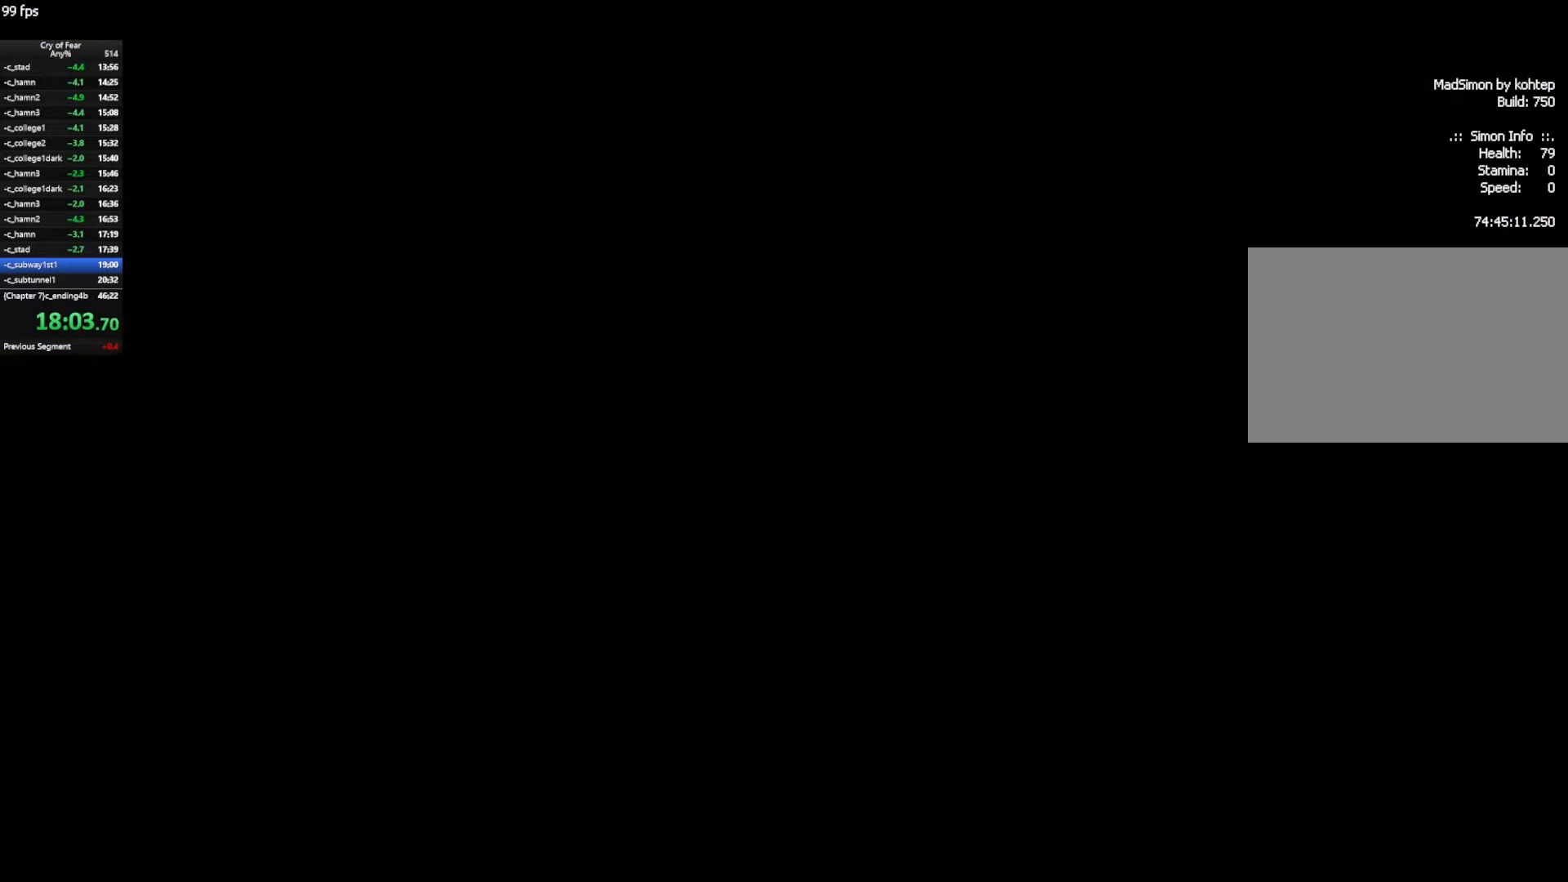
Gameplay with keyboard and mouse; each line is a JSON object with the keys and mouse buttons held at the frame after it. "events" lists presses ("down") and releases ("up") of "a", "alt", "c", "ctrl", "d", "e", "q", "s", "shift", "space", "tab", "w", "x", "z", "mouse_left", "mouse_middle", "mouse_right", "mouse_mb4", "mouse_wheel_up" and "mouse_wheel_down" between this image and that frame as [ms after this image, input, new state], when the widget could be followed in between. "mouse_left", "mouse_middle", "mouse_right", "mouse_mb4", "mouse_wheel_up", "mouse_wheel_down" = the "left", "middle", "right", "mb4", "wheel_up", "wheel_down" buttons of the "mouse" list. No other keys are recorded. Not read: mouse_move.
{"keys": ["w"], "mouse": [], "events": []}
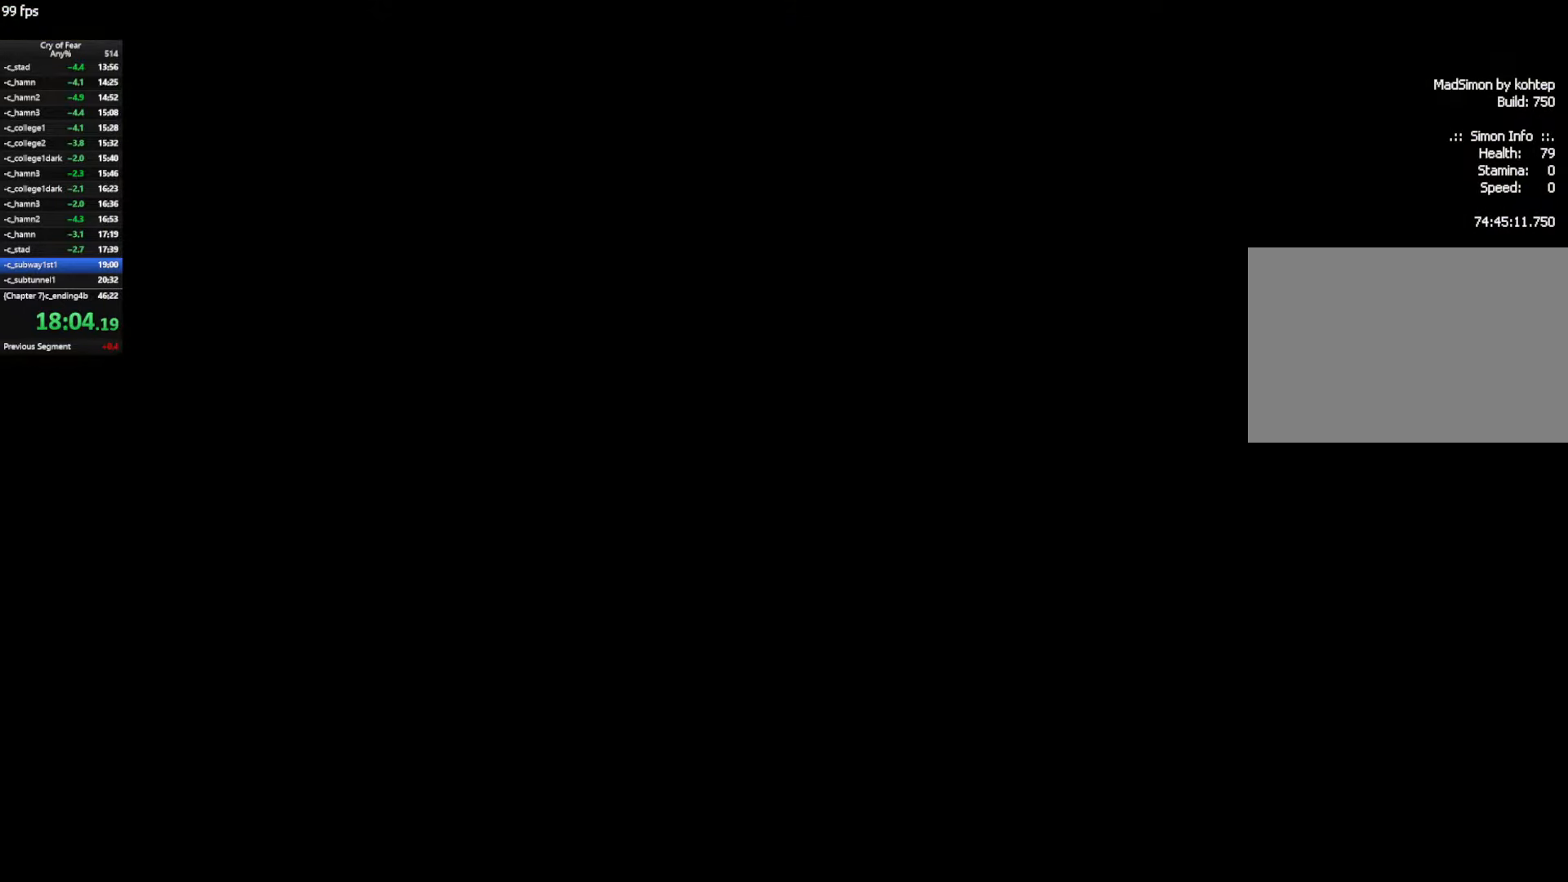
{"keys": ["w"], "mouse": [], "events": []}
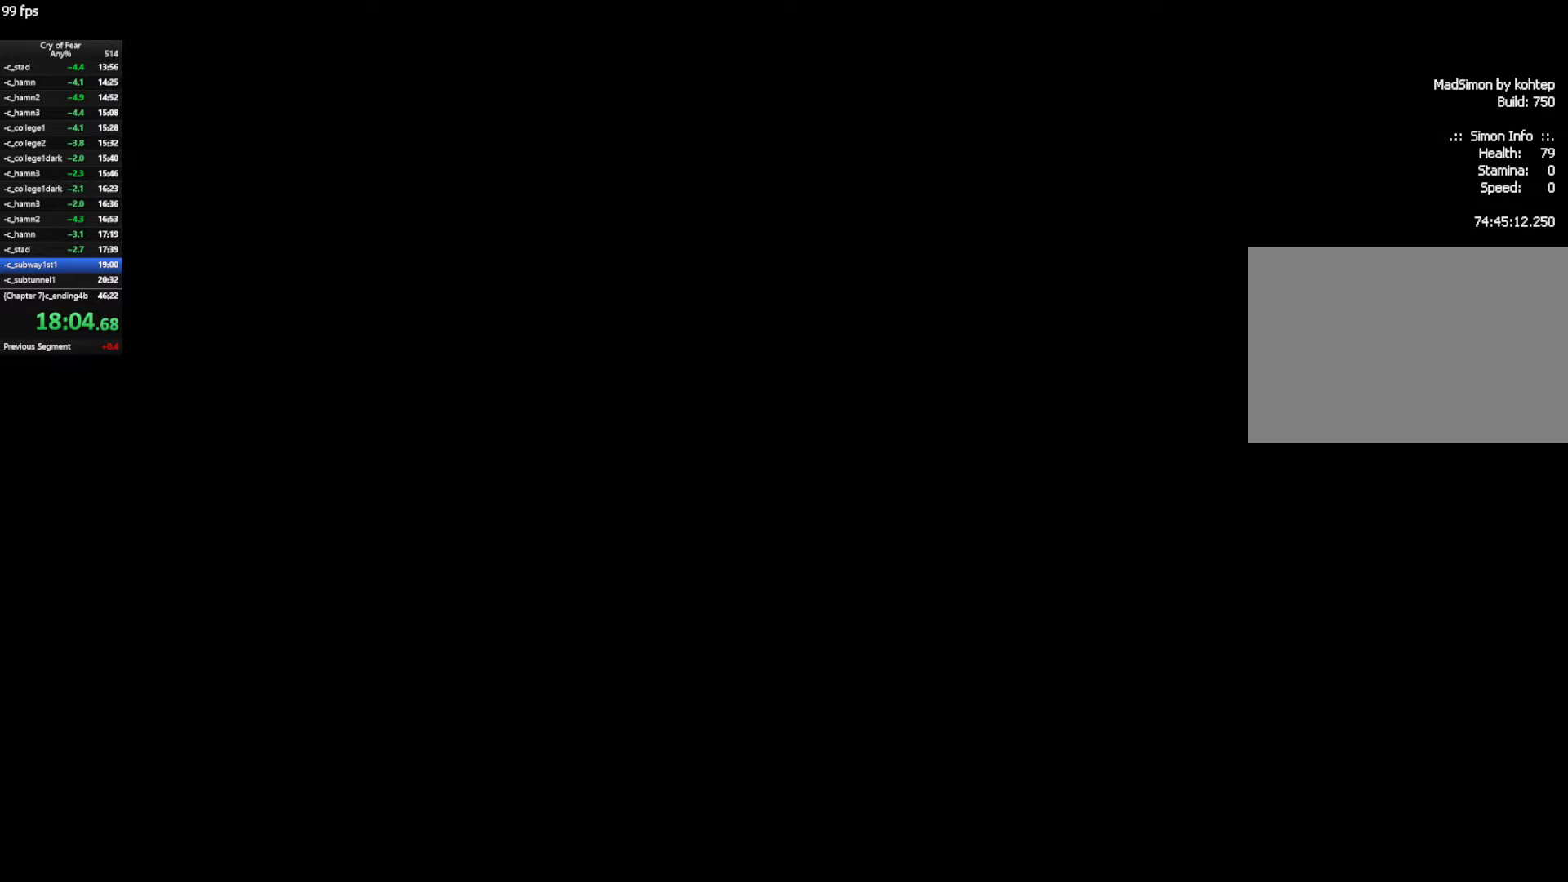
{"keys": ["w"], "mouse": [], "events": [[216, "a", "down"], [316, "a", "up"], [450, "a", "down"], [500, "a", "up"]]}
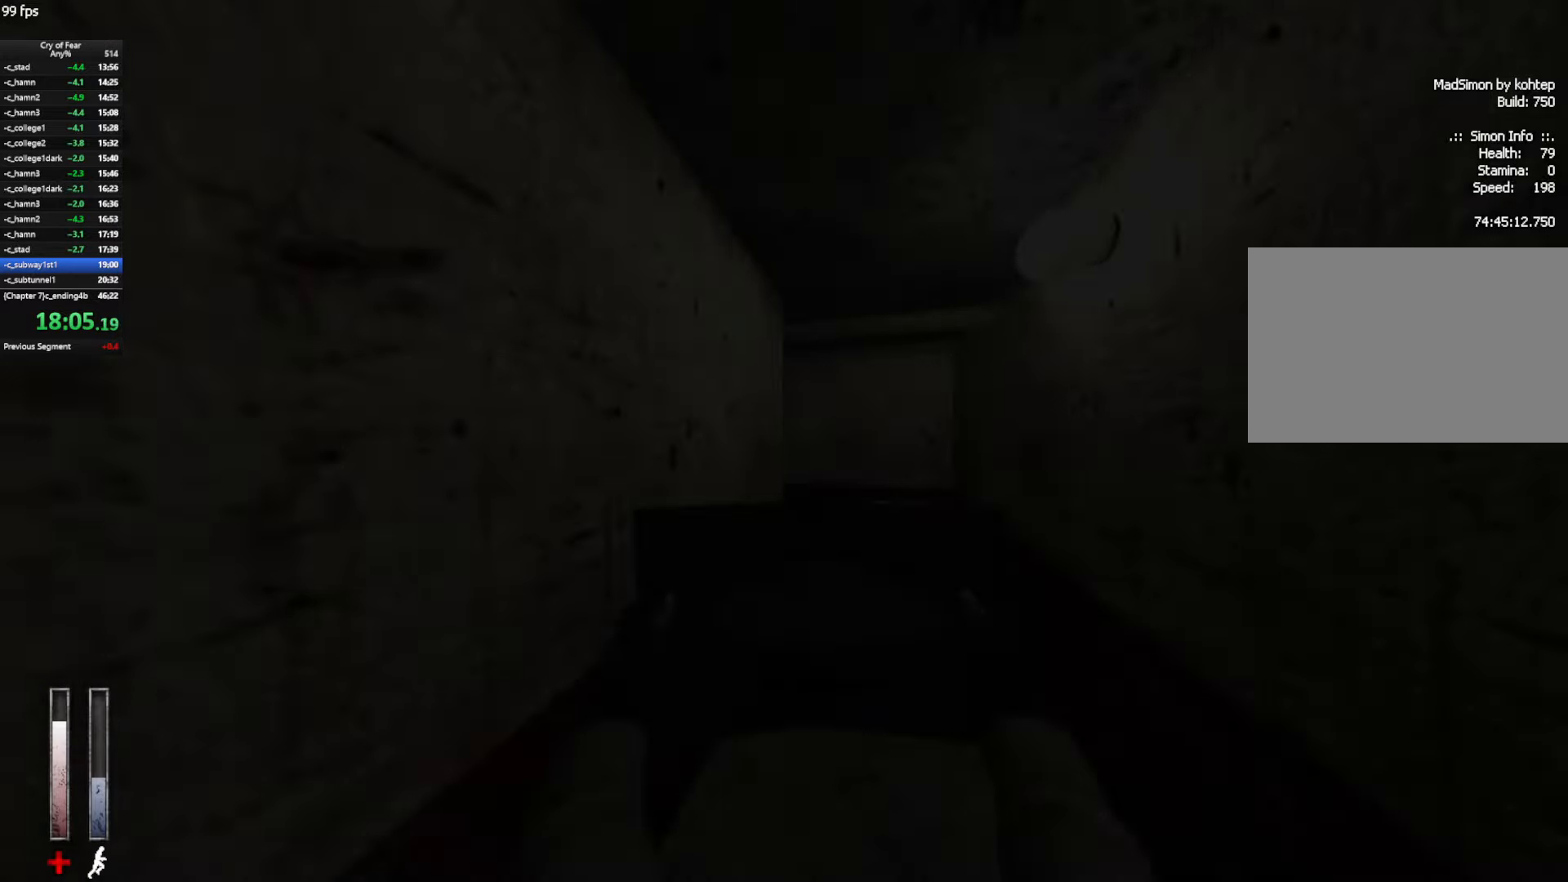
{"keys": ["w"], "mouse": ["mb4"], "events": [[183, "mouse_mb4", "down"]]}
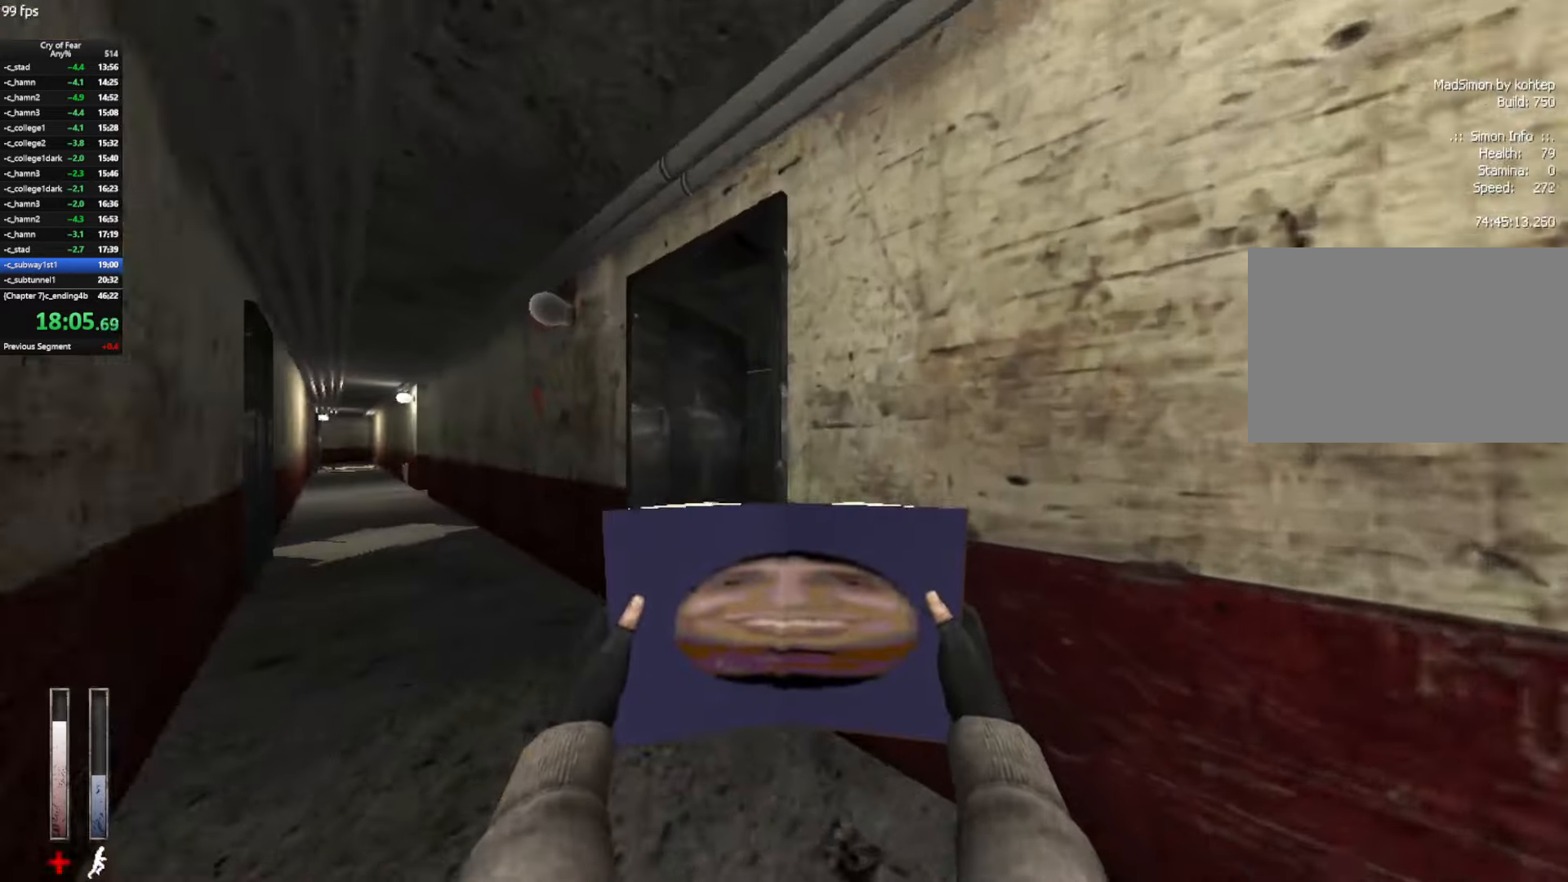
{"keys": ["d", "w"], "mouse": [], "events": [[16, "mouse_mb4", "up"], [250, "a", "down"], [400, "a", "up"], [433, "d", "down"]]}
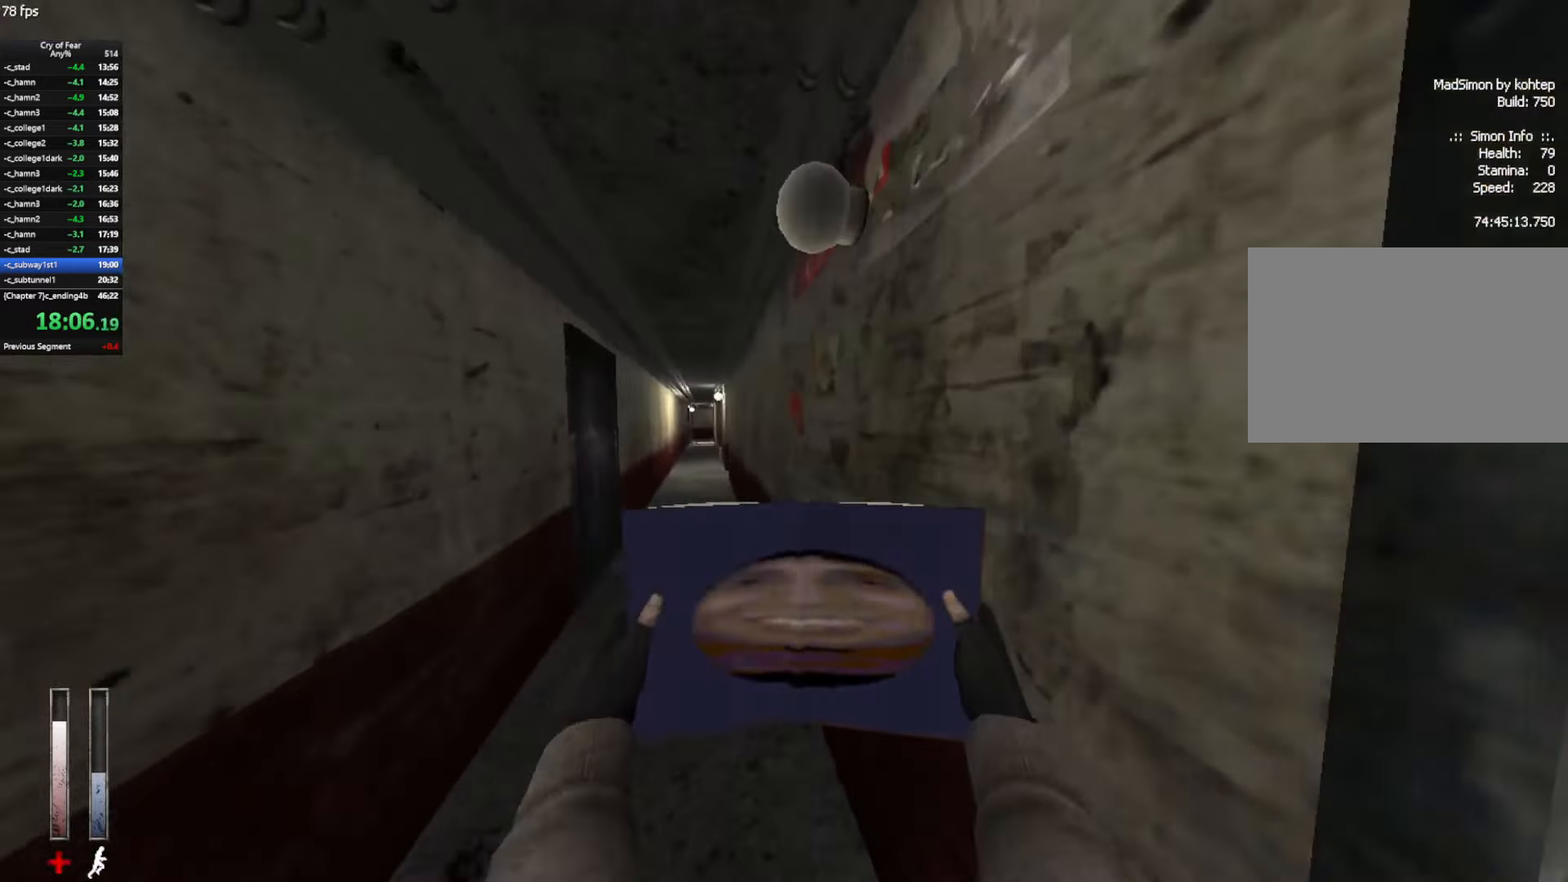
{"keys": ["w"], "mouse": [], "events": [[33, "d", "up"]]}
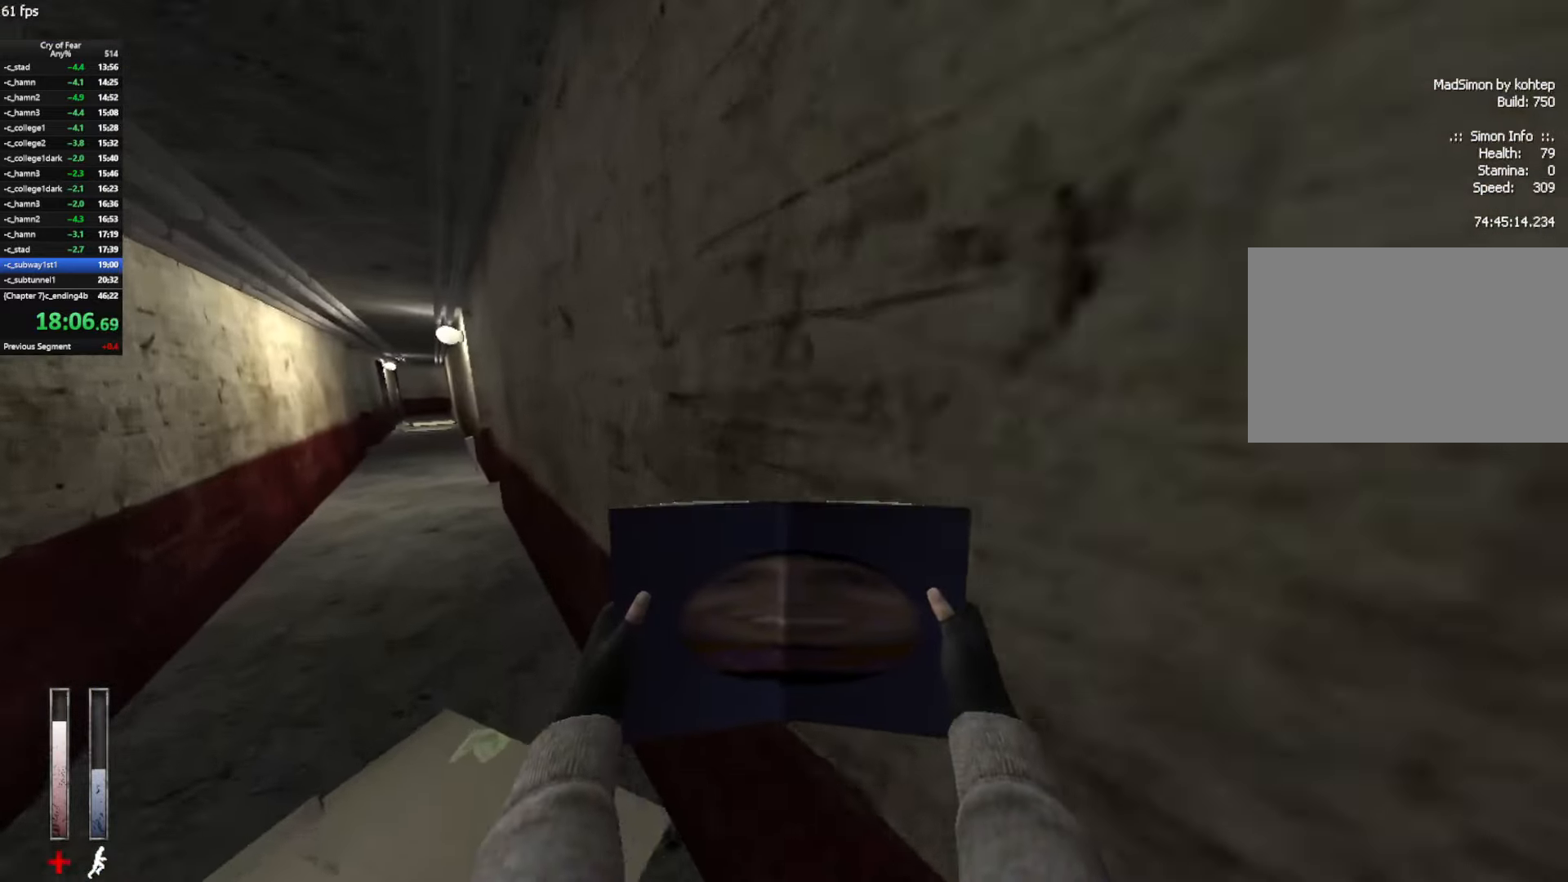
{"keys": ["w"], "mouse": [], "events": [[233, "e", "down"], [333, "e", "up"], [366, "e", "down"], [416, "e", "up"]]}
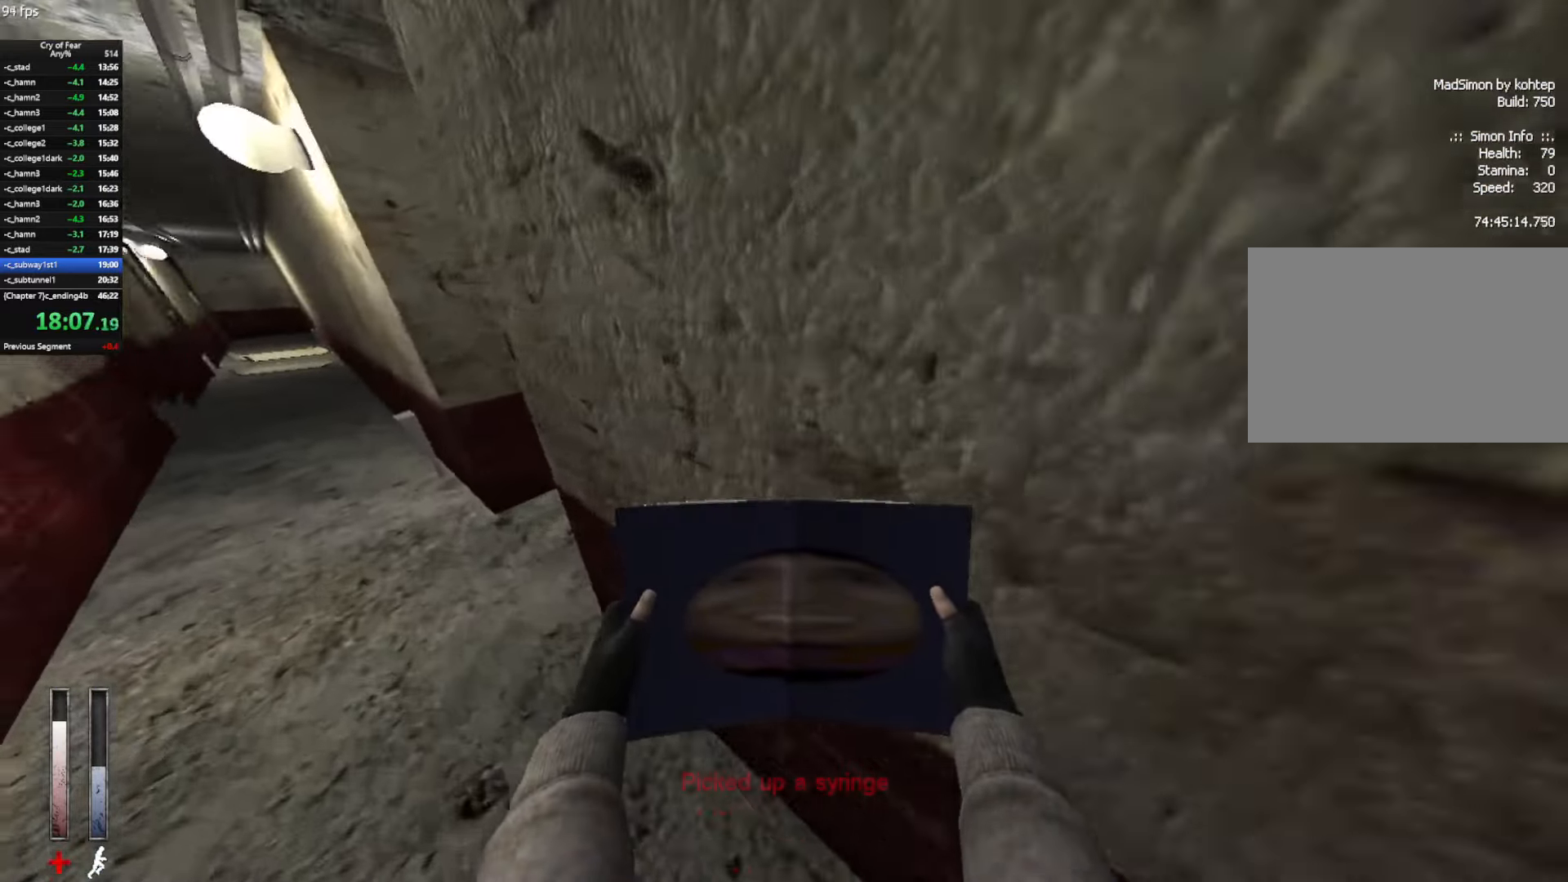
{"keys": ["w"], "mouse": ["mb4"], "events": [[16, "e", "down"], [66, "e", "up"], [200, "a", "down"], [350, "a", "up"], [383, "d", "down"], [383, "mouse_mb4", "down"], [483, "d", "up"]]}
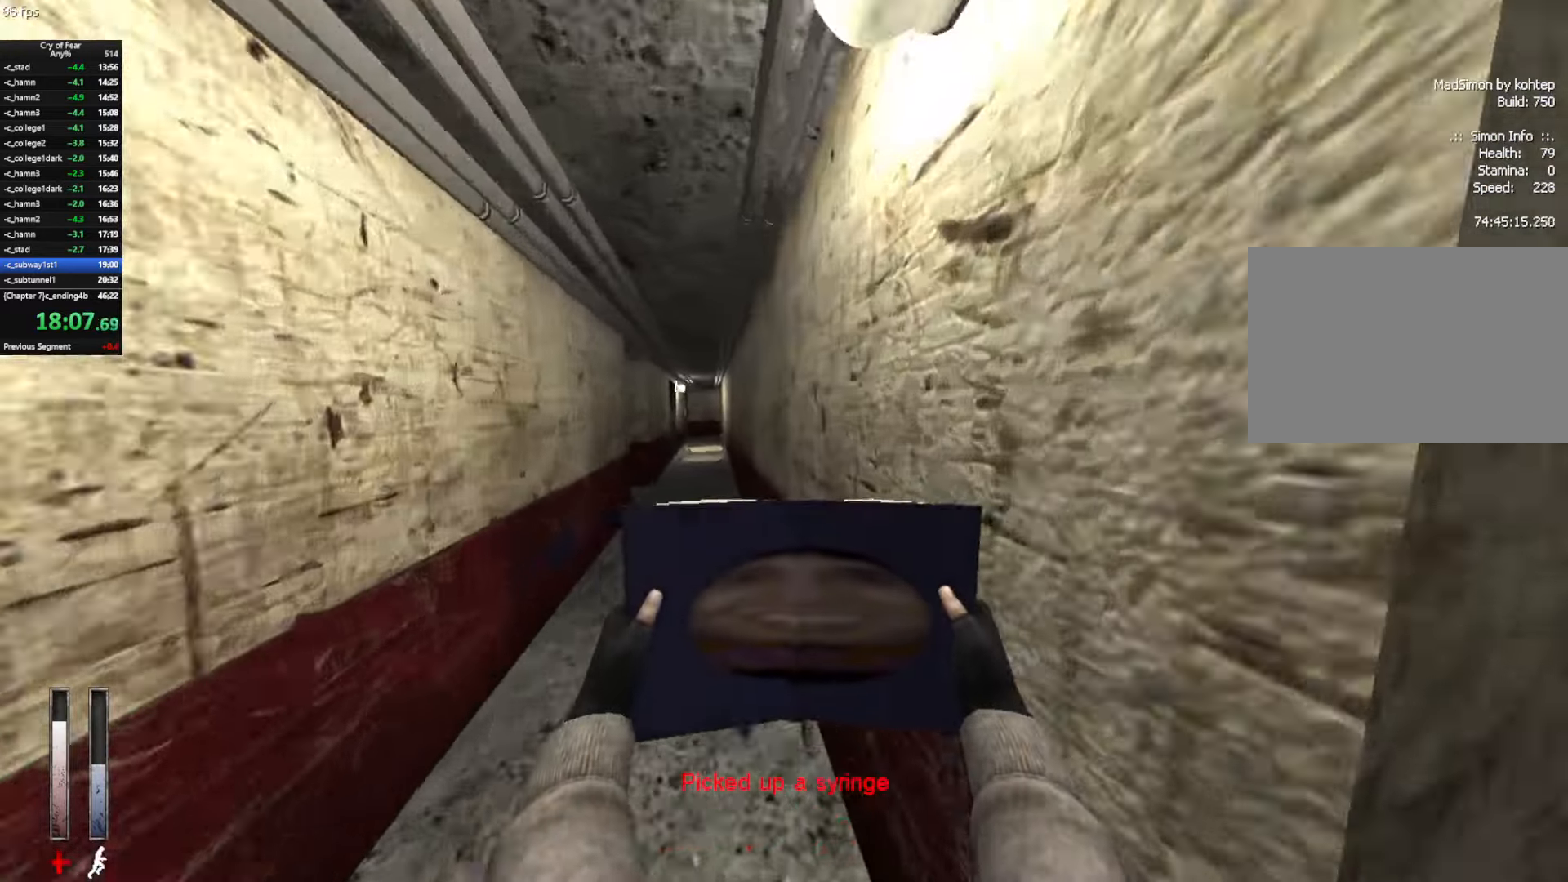
{"keys": ["w"], "mouse": ["mb4"], "events": [[350, "mouse_mb4", "up"], [450, "mouse_mb4", "down"]]}
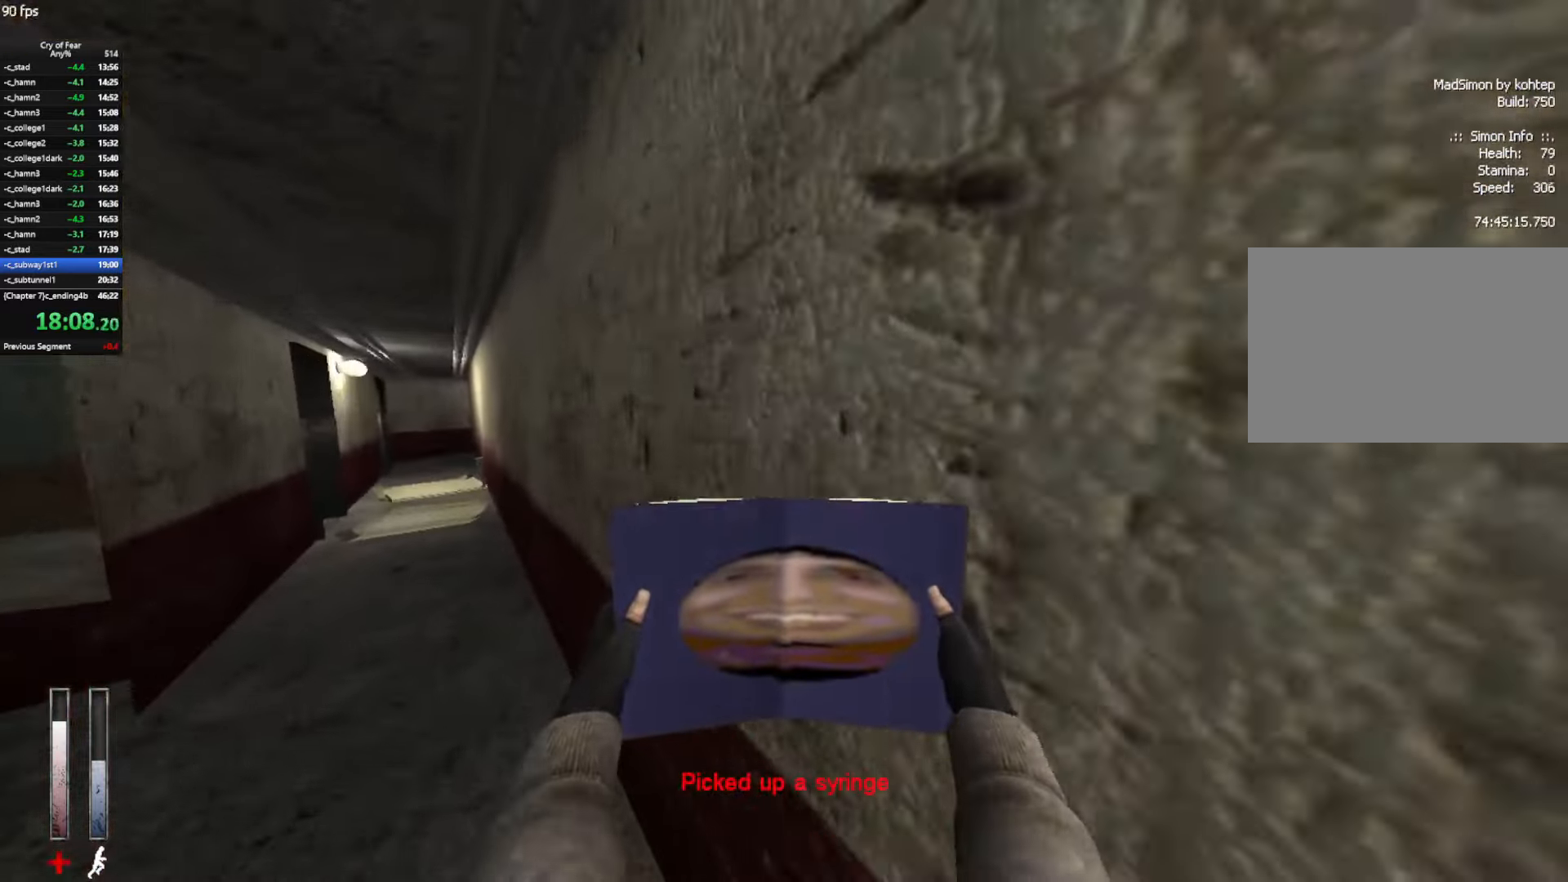
{"keys": ["w"], "mouse": ["mb4"], "events": [[366, "mouse_mb4", "up"], [466, "mouse_mb4", "down"]]}
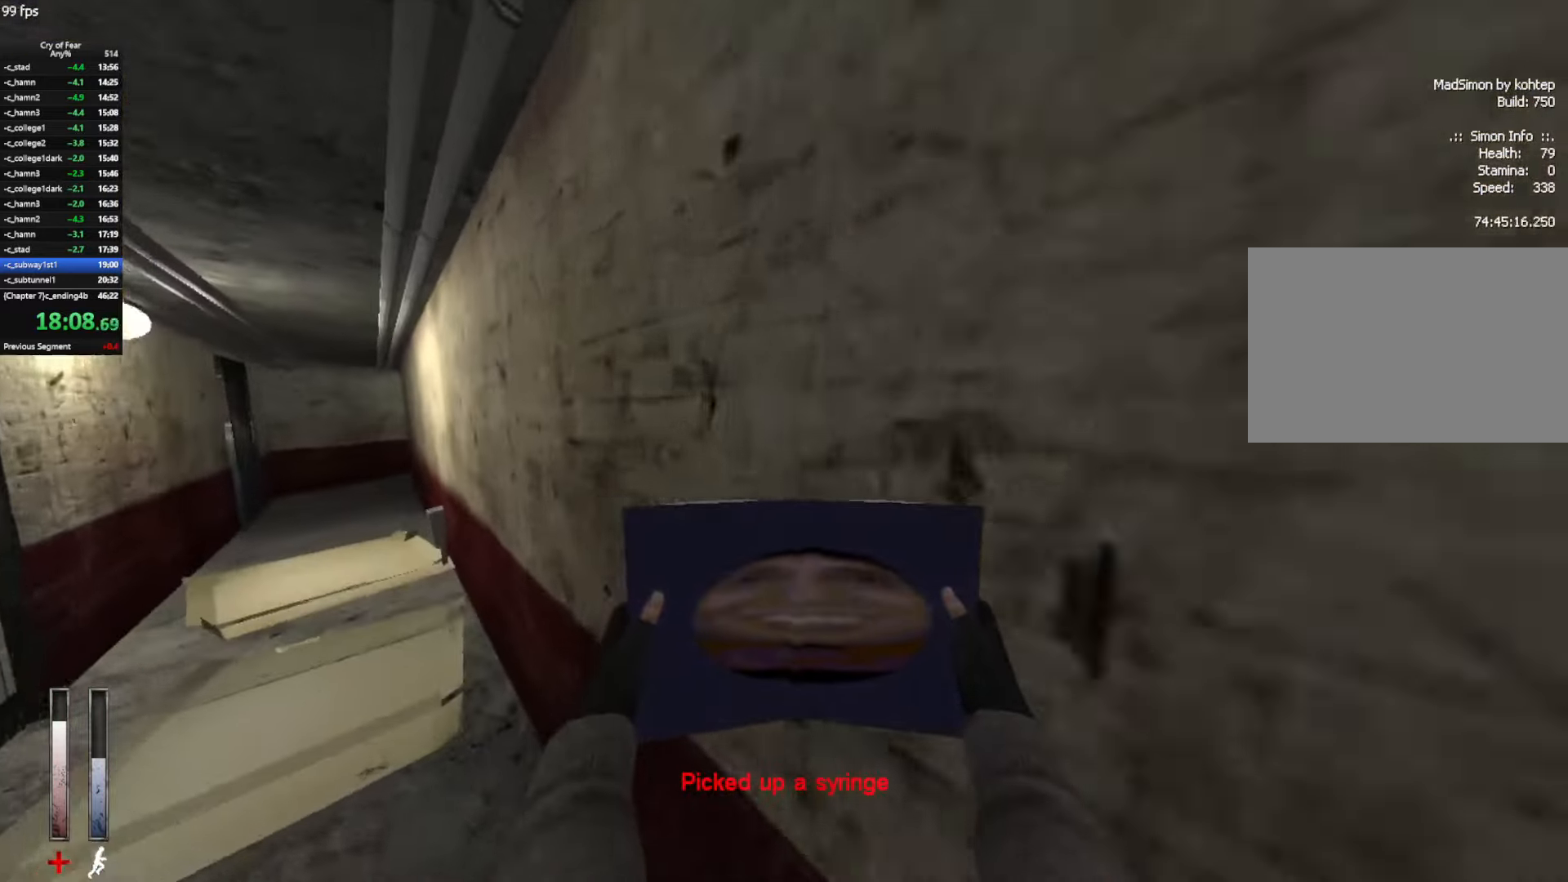
{"keys": ["w"], "mouse": [], "events": [[383, "mouse_mb4", "up"]]}
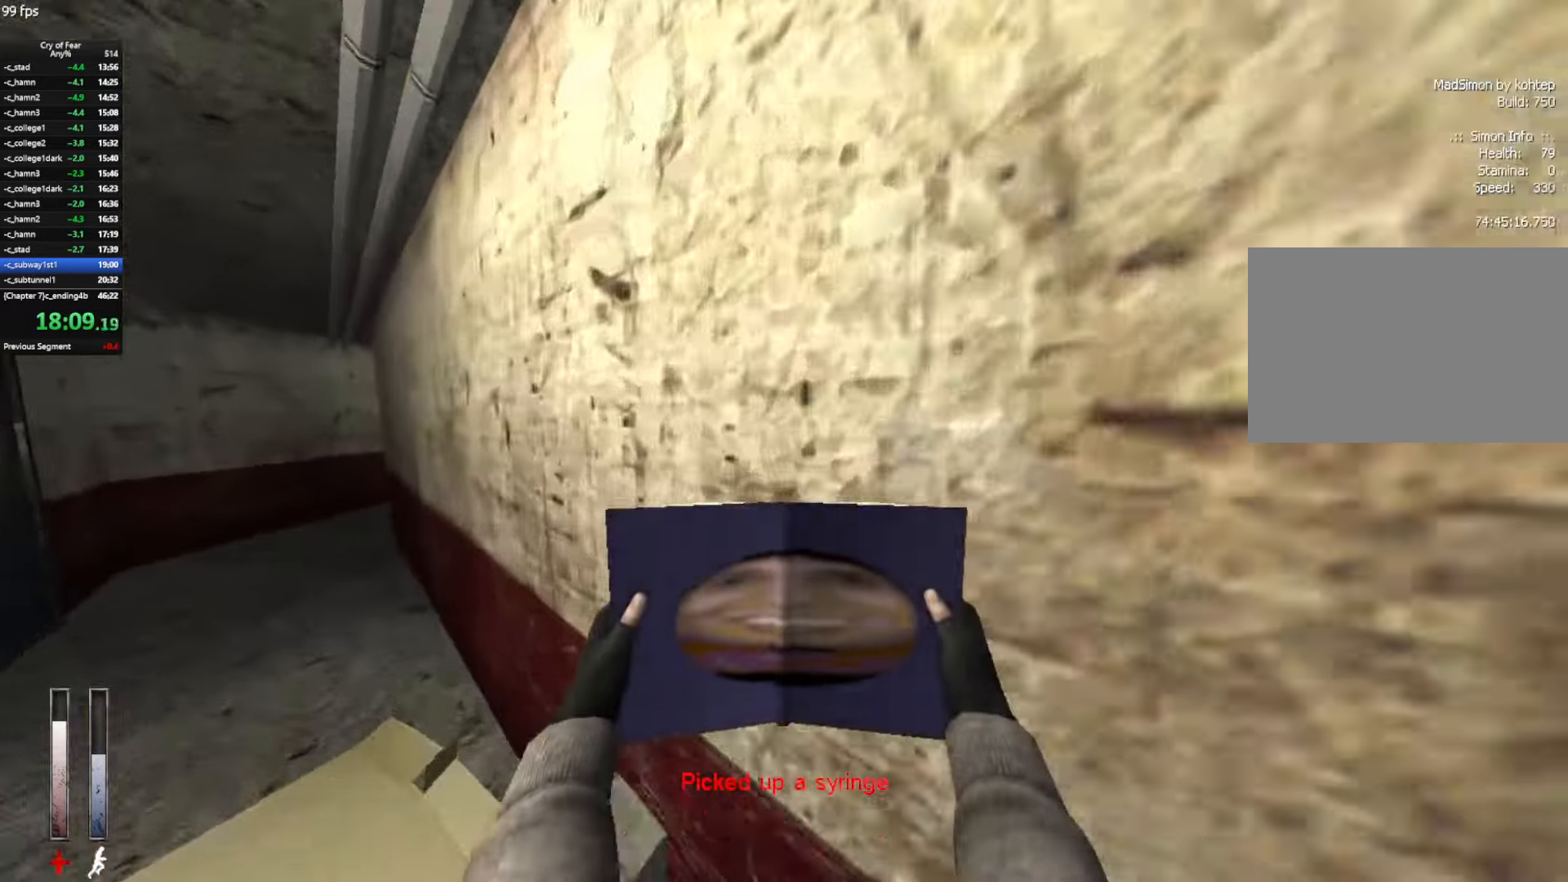
{"keys": ["w"], "mouse": [], "events": []}
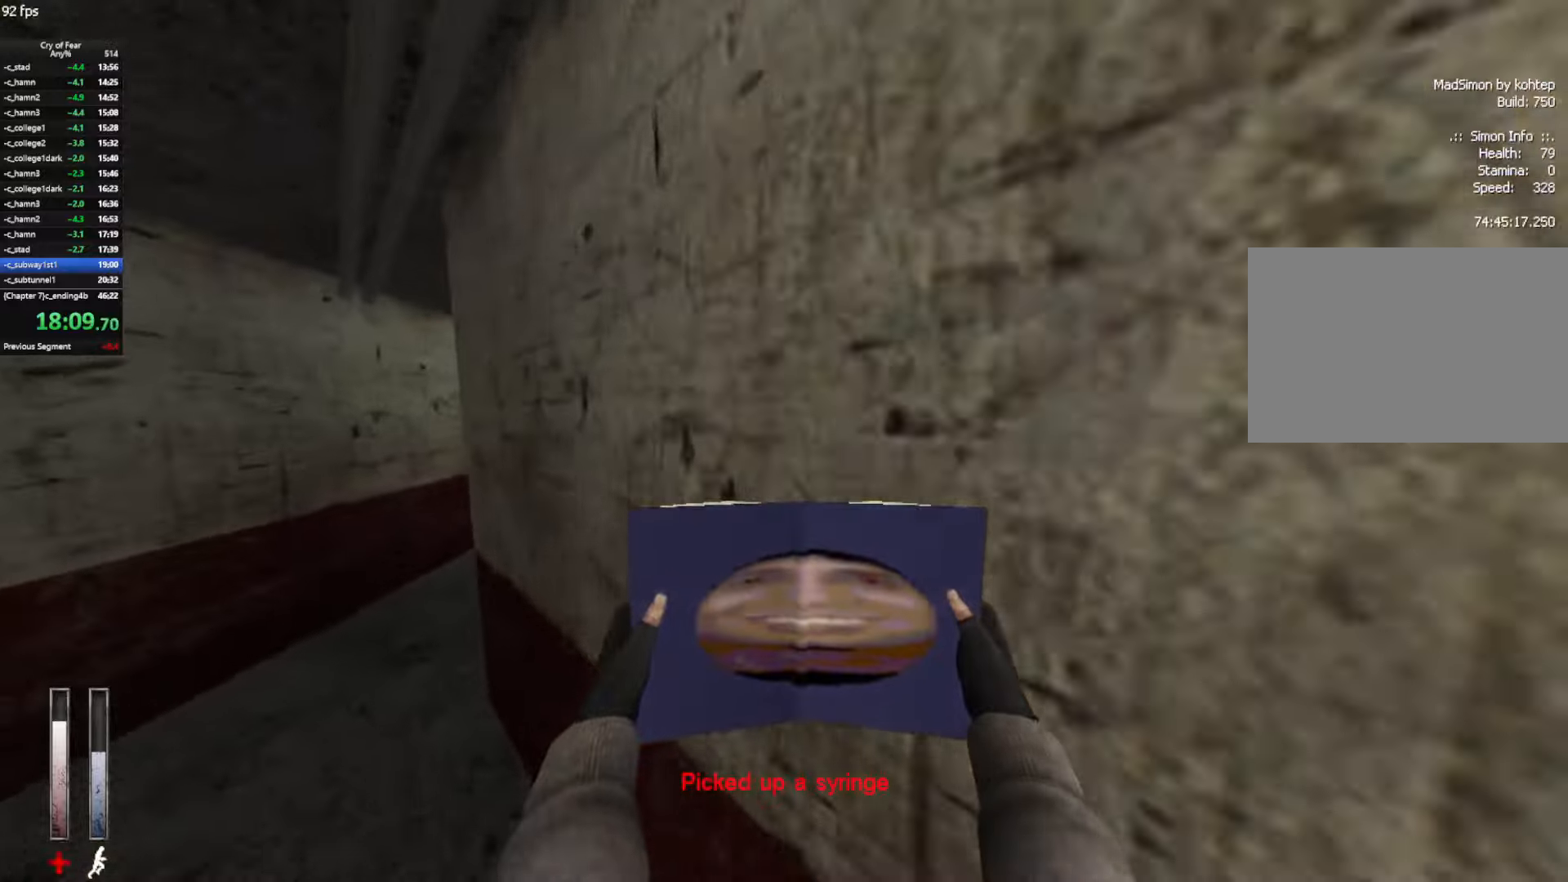
{"keys": ["w"], "mouse": [], "events": [[50, "a", "down"], [283, "a", "up"], [333, "d", "down"], [417, "d", "up"]]}
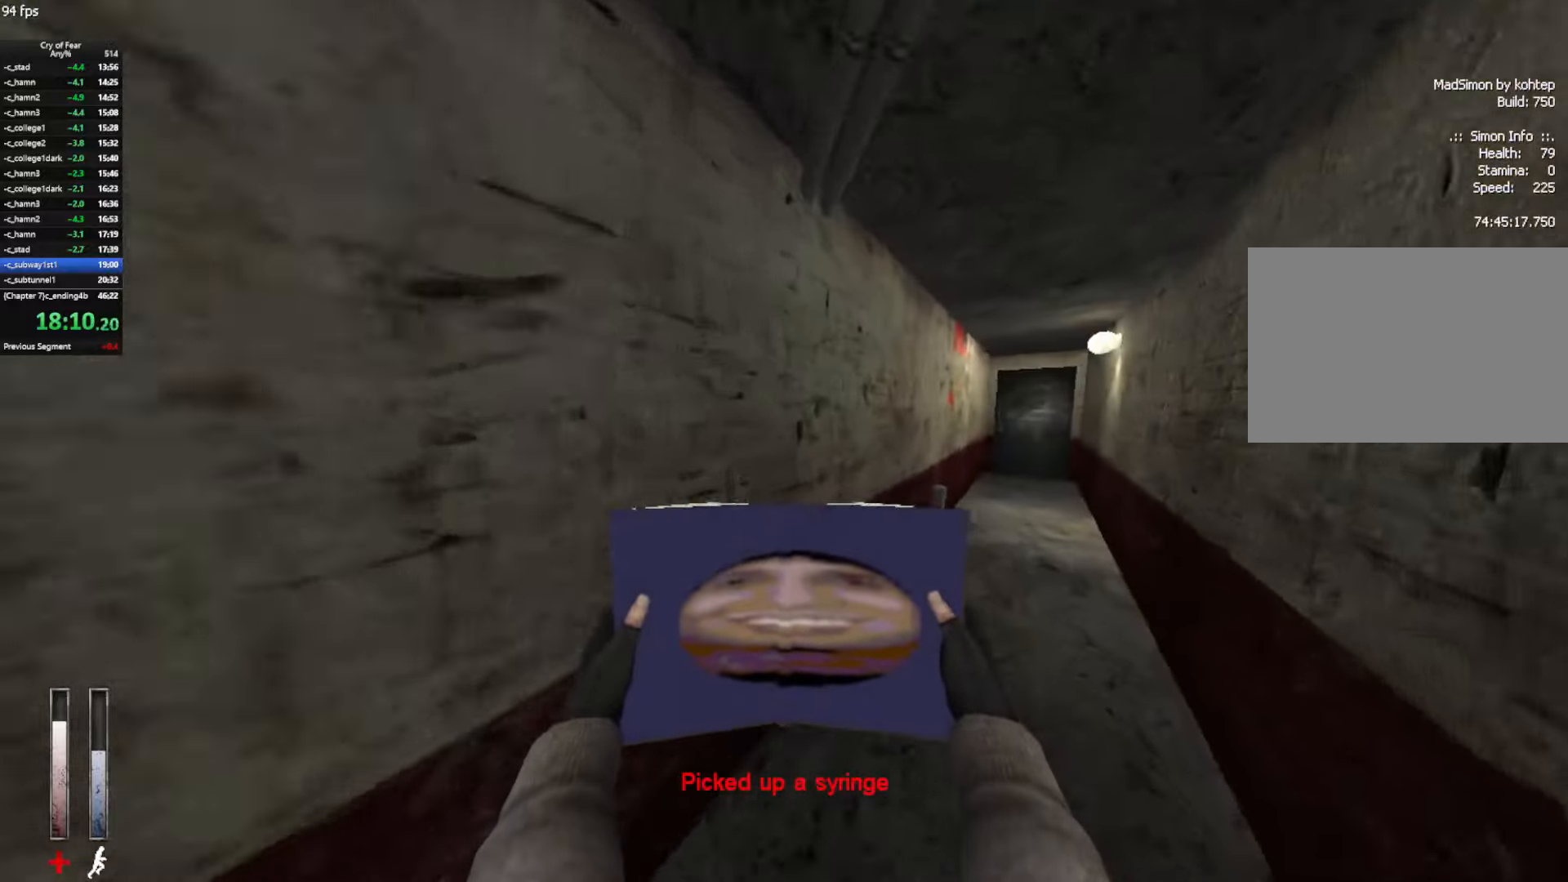
{"keys": ["w"], "mouse": [], "events": []}
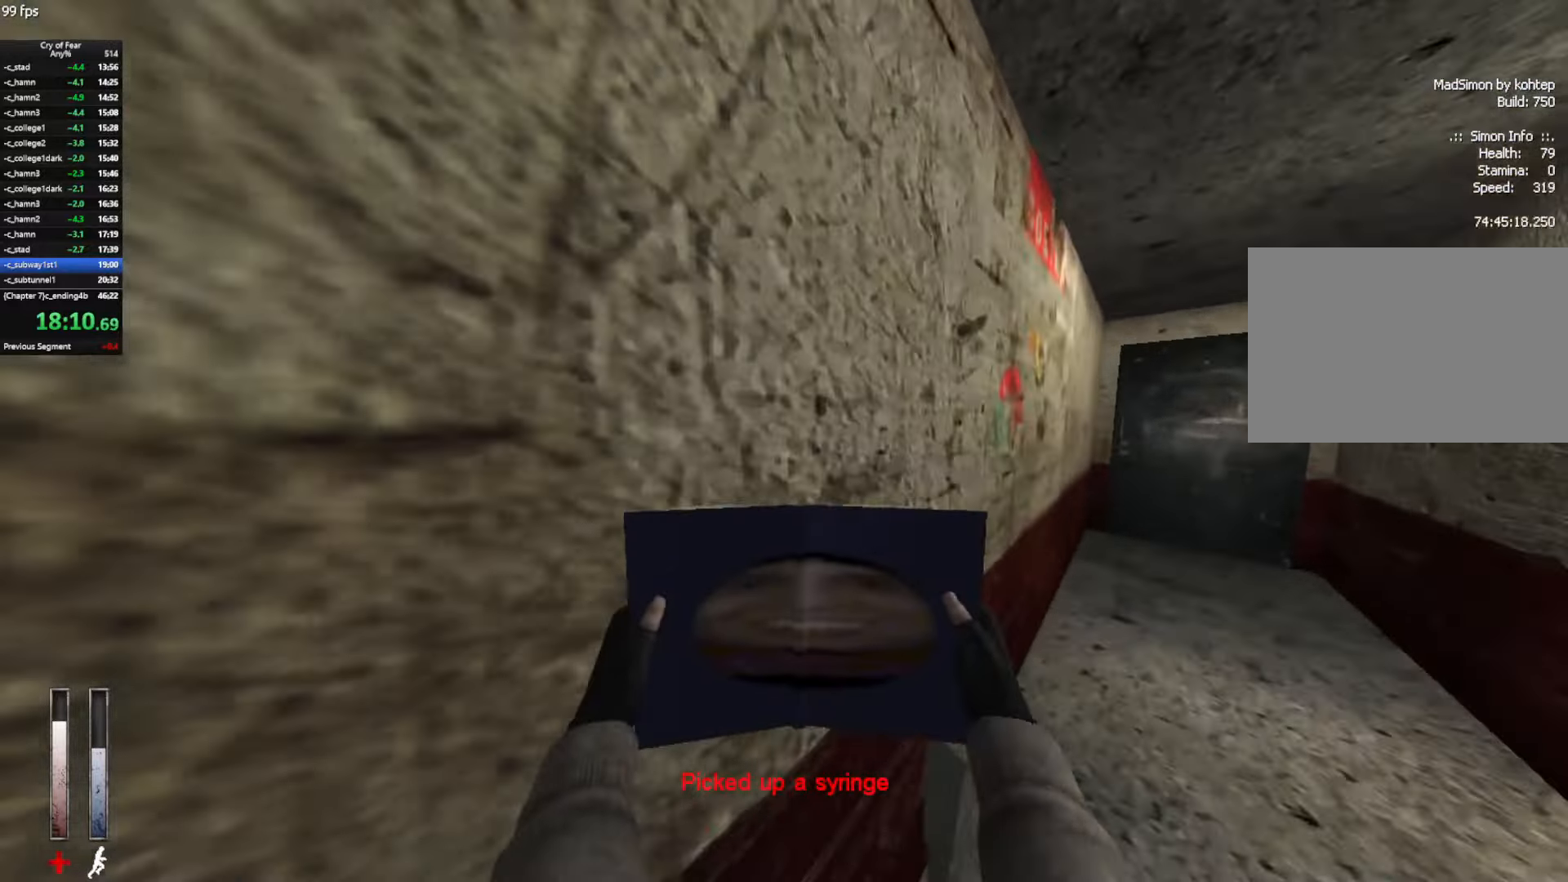
{"keys": ["w"], "mouse": [], "events": [[317, "e", "down"], [367, "e", "up"], [450, "e", "down"], [500, "e", "up"]]}
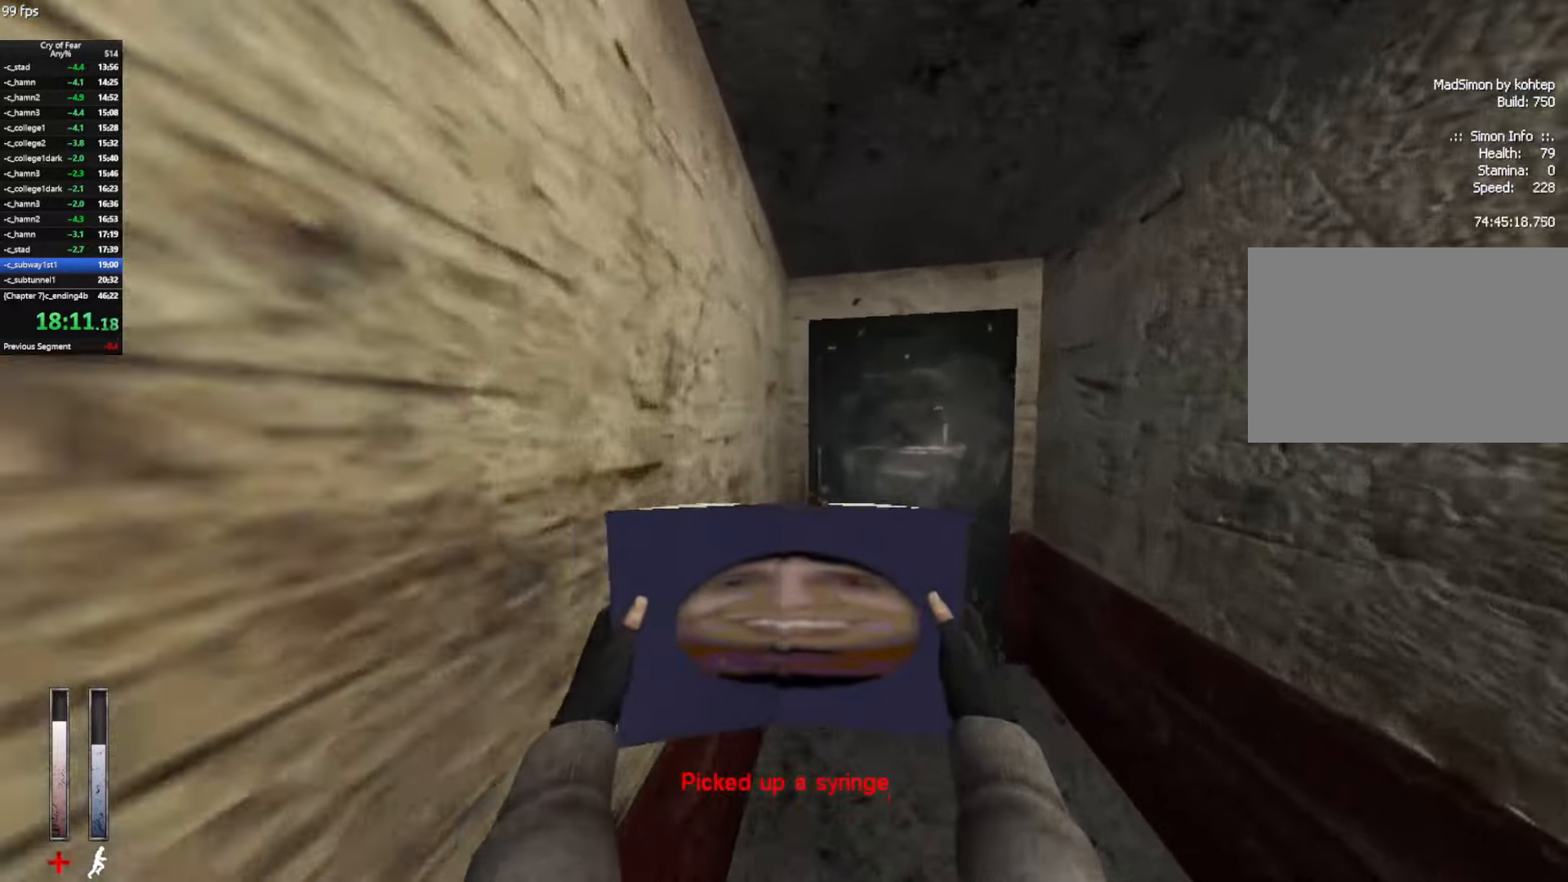
{"keys": ["w"], "mouse": [], "events": [[50, "e", "down"], [133, "e", "up"], [183, "e", "down"], [283, "e", "up"], [283, "tab", "down"], [333, "tab", "up"], [367, "tab", "down"], [467, "tab", "up"]]}
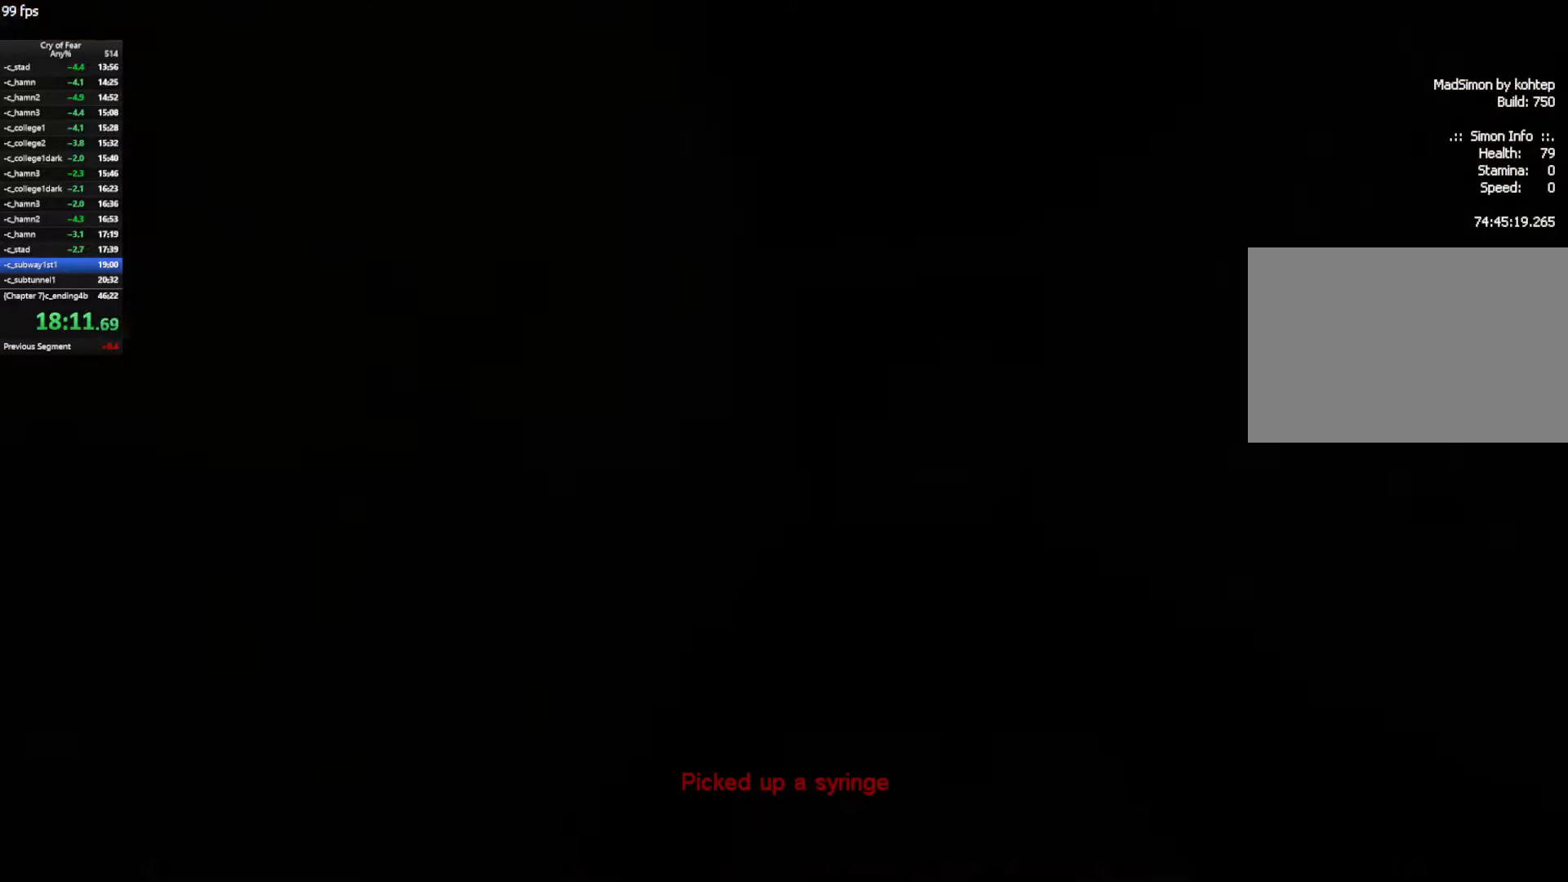
{"keys": ["w"], "mouse": [], "events": []}
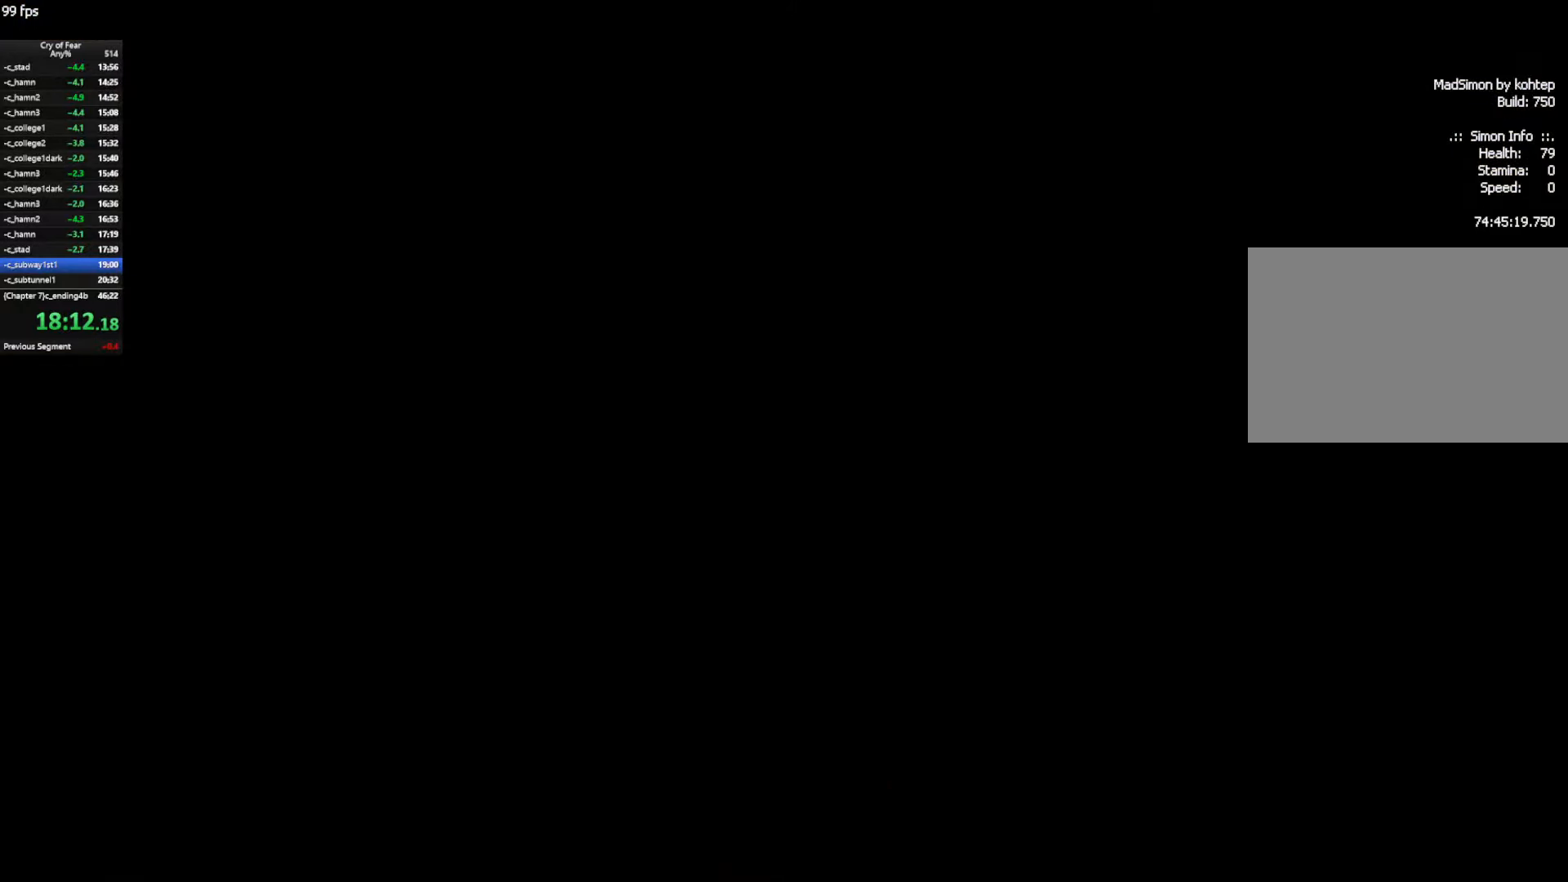
{"keys": ["w"], "mouse": [], "events": []}
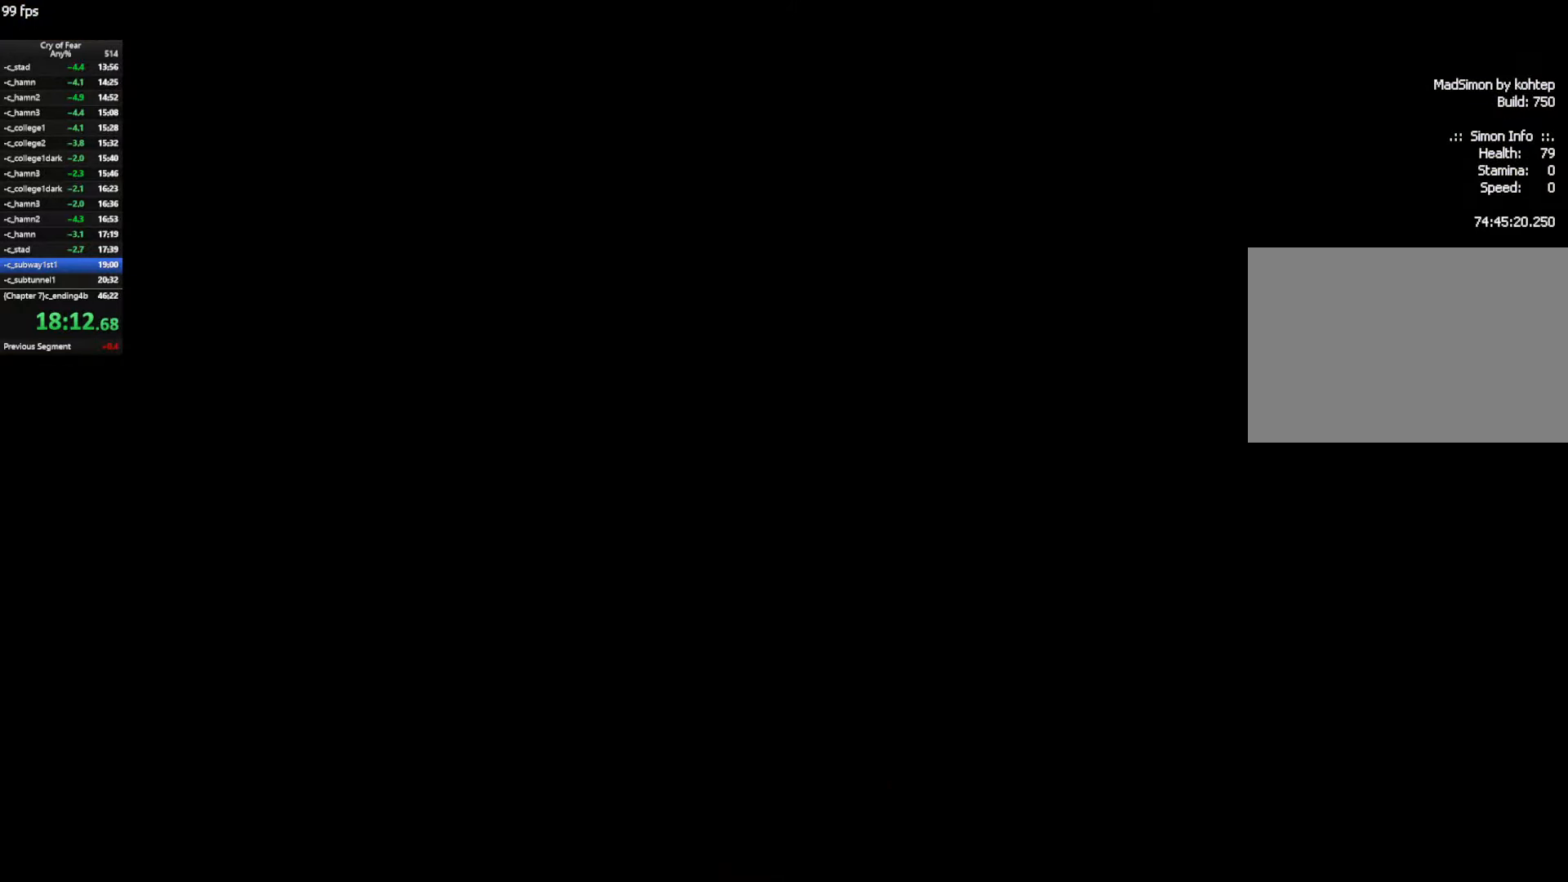
{"keys": ["w"], "mouse": [], "events": [[333, "d", "down"], [467, "d", "up"]]}
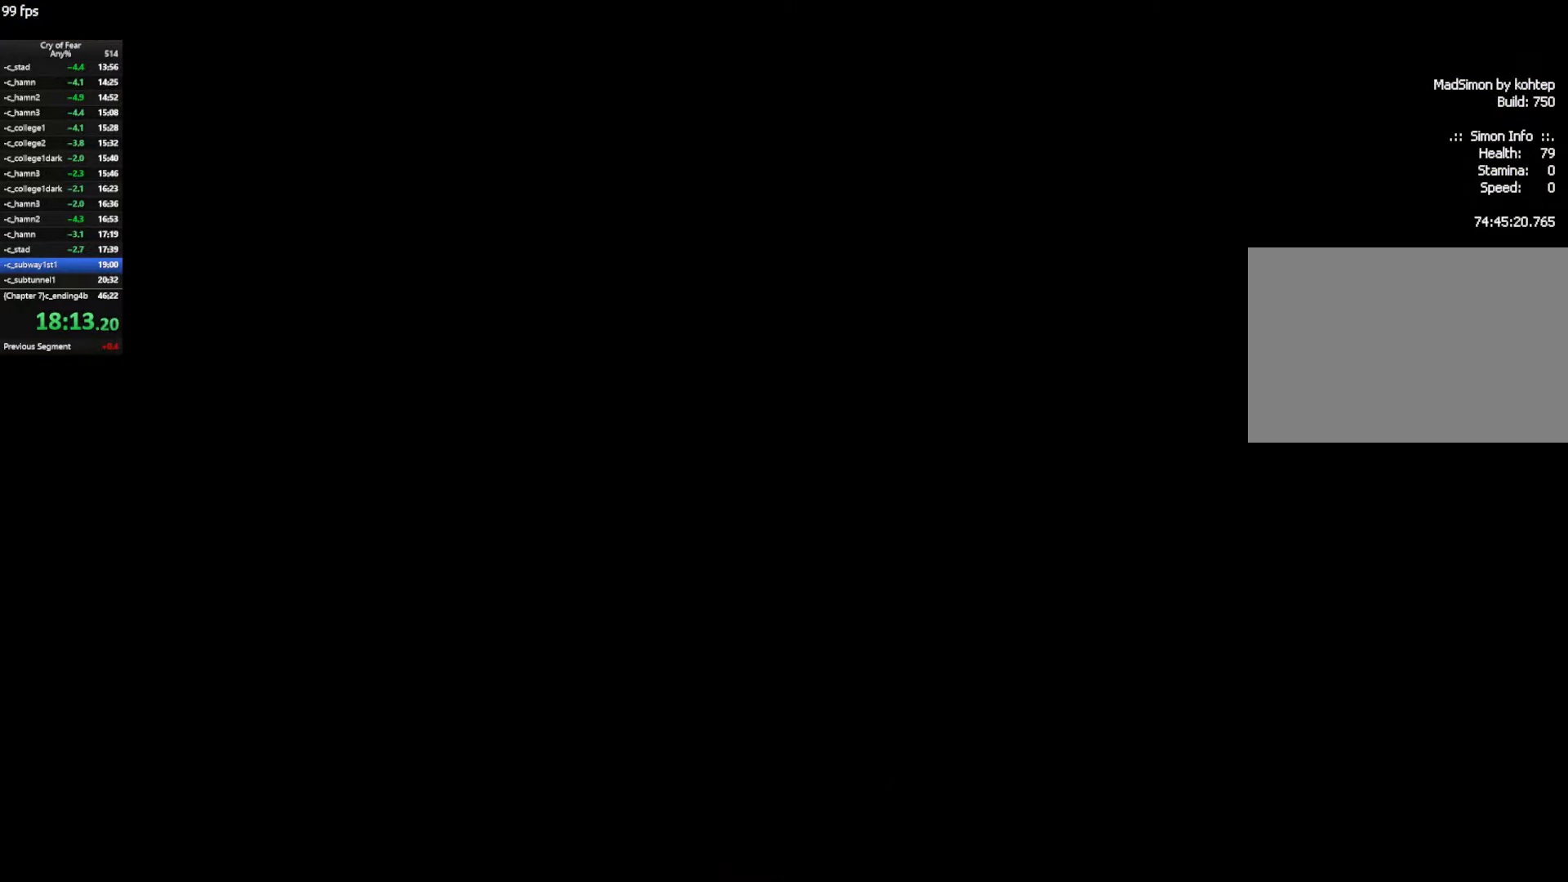
{"keys": ["a", "e", "w"], "mouse": [], "events": [[300, "e", "down"], [383, "e", "up"], [433, "e", "down"], [483, "a", "down"]]}
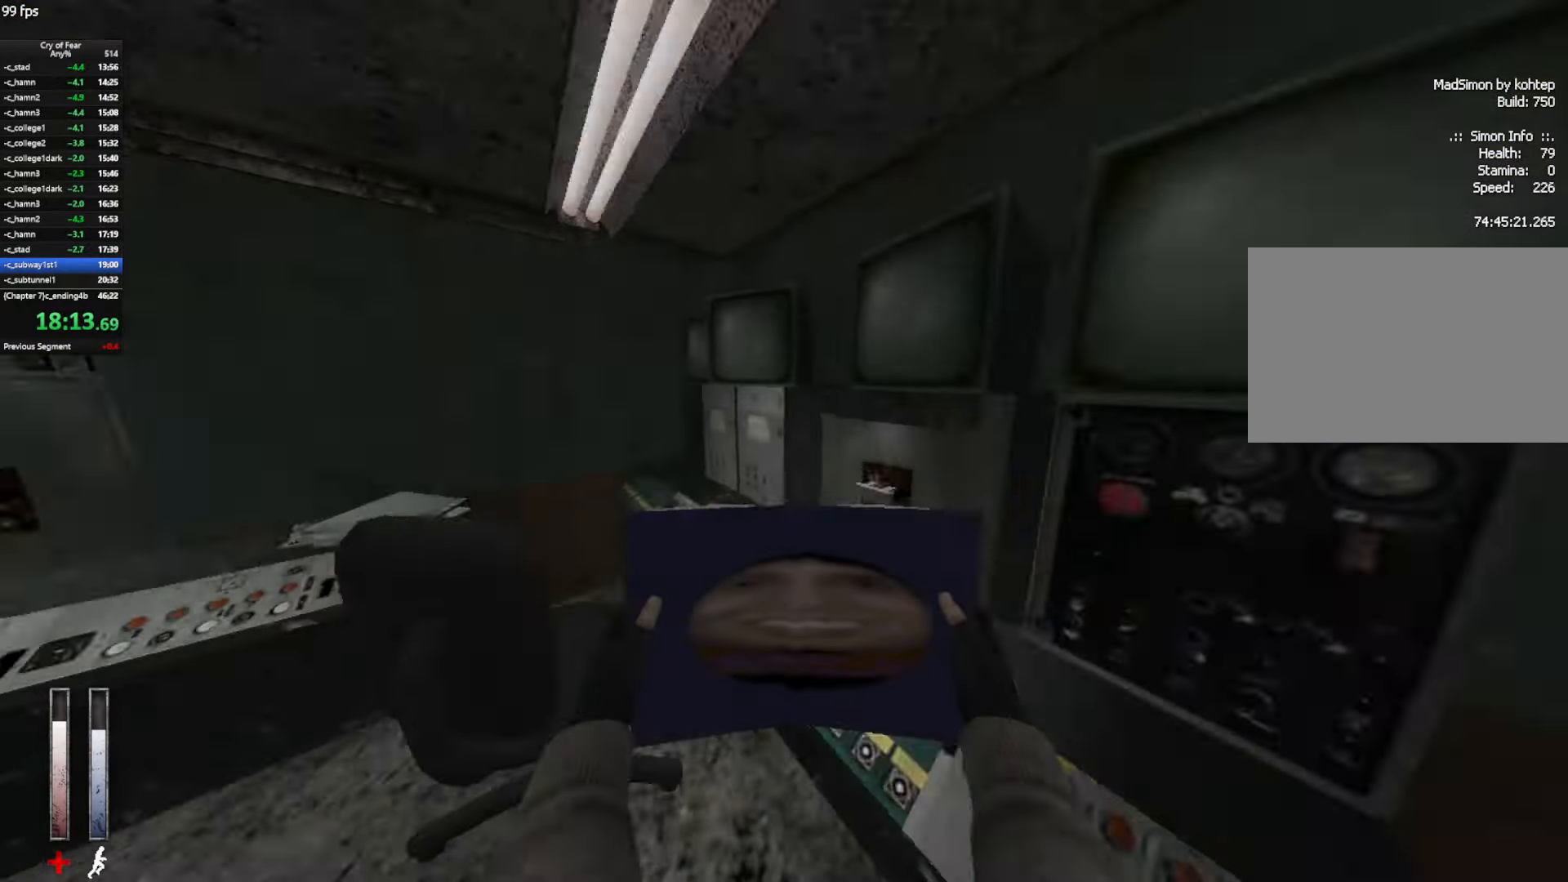
{"keys": ["w"], "mouse": [], "events": [[33, "e", "up"], [83, "e", "down"], [117, "e", "up"], [217, "e", "down"], [367, "a", "up"], [400, "e", "up"]]}
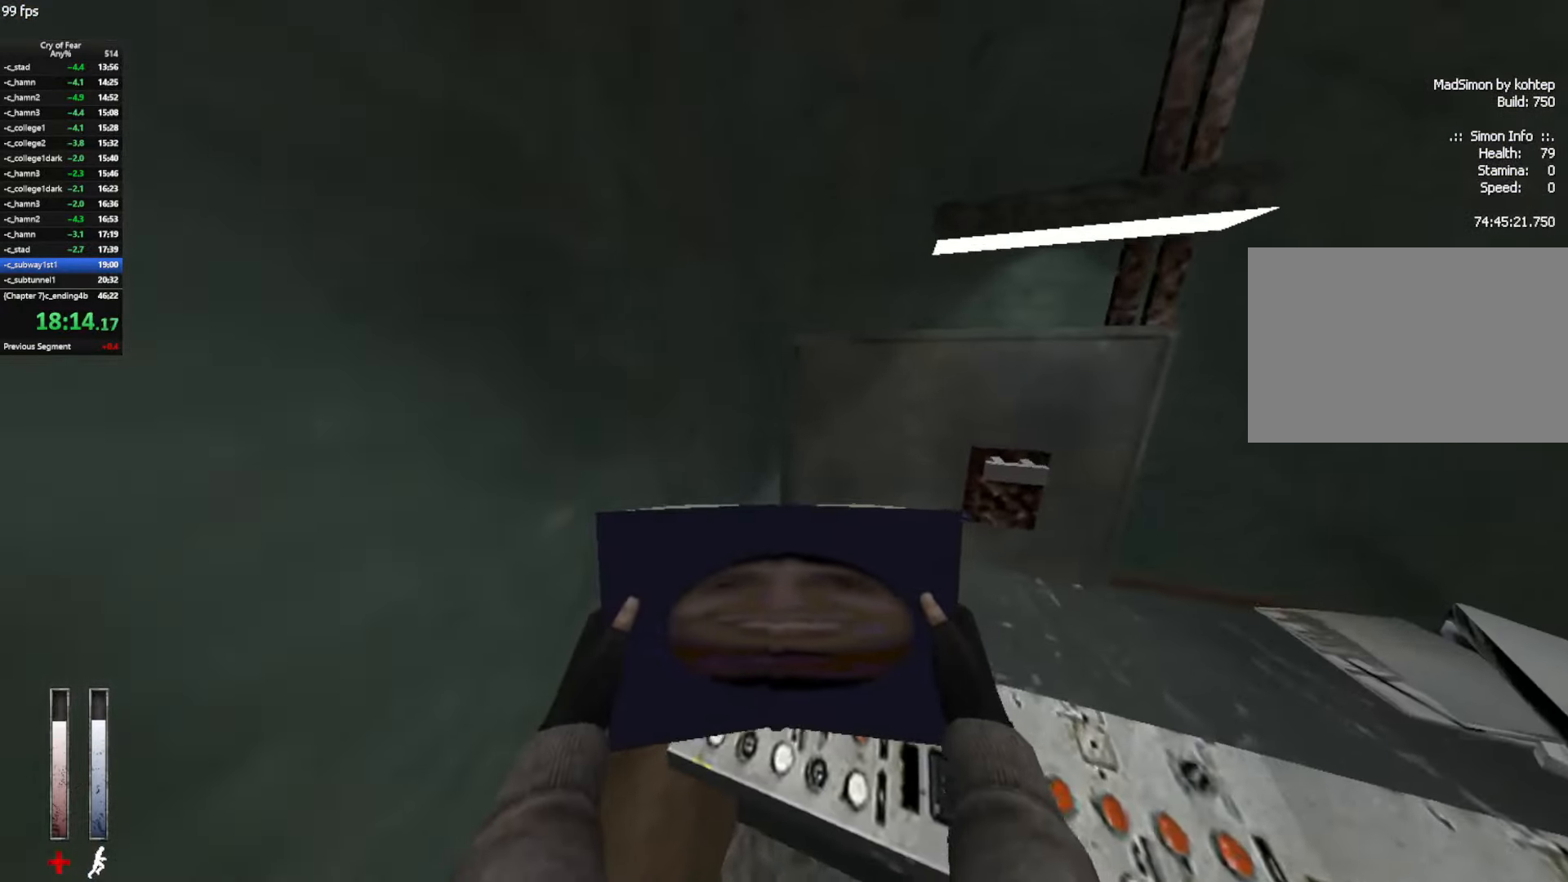
{"keys": ["a"], "mouse": [], "events": [[100, "e", "down"], [100, "w", "up"], [183, "e", "up"], [333, "a", "down"]]}
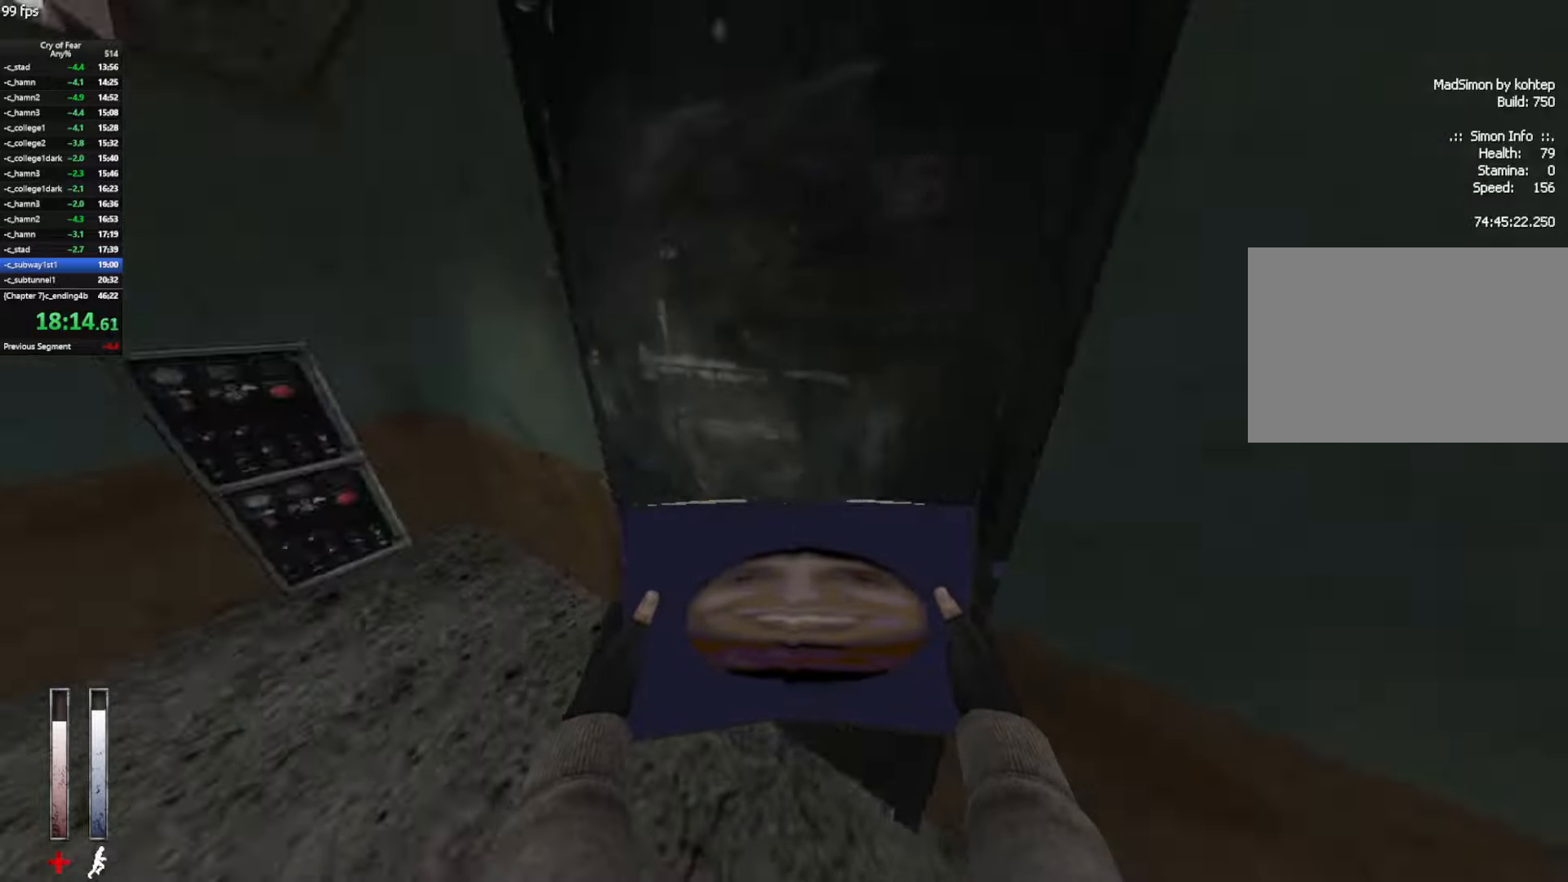
{"keys": ["e", "w"], "mouse": [], "events": [[150, "w", "down"], [300, "a", "up"], [350, "e", "down"], [384, "e", "up"], [484, "e", "down"]]}
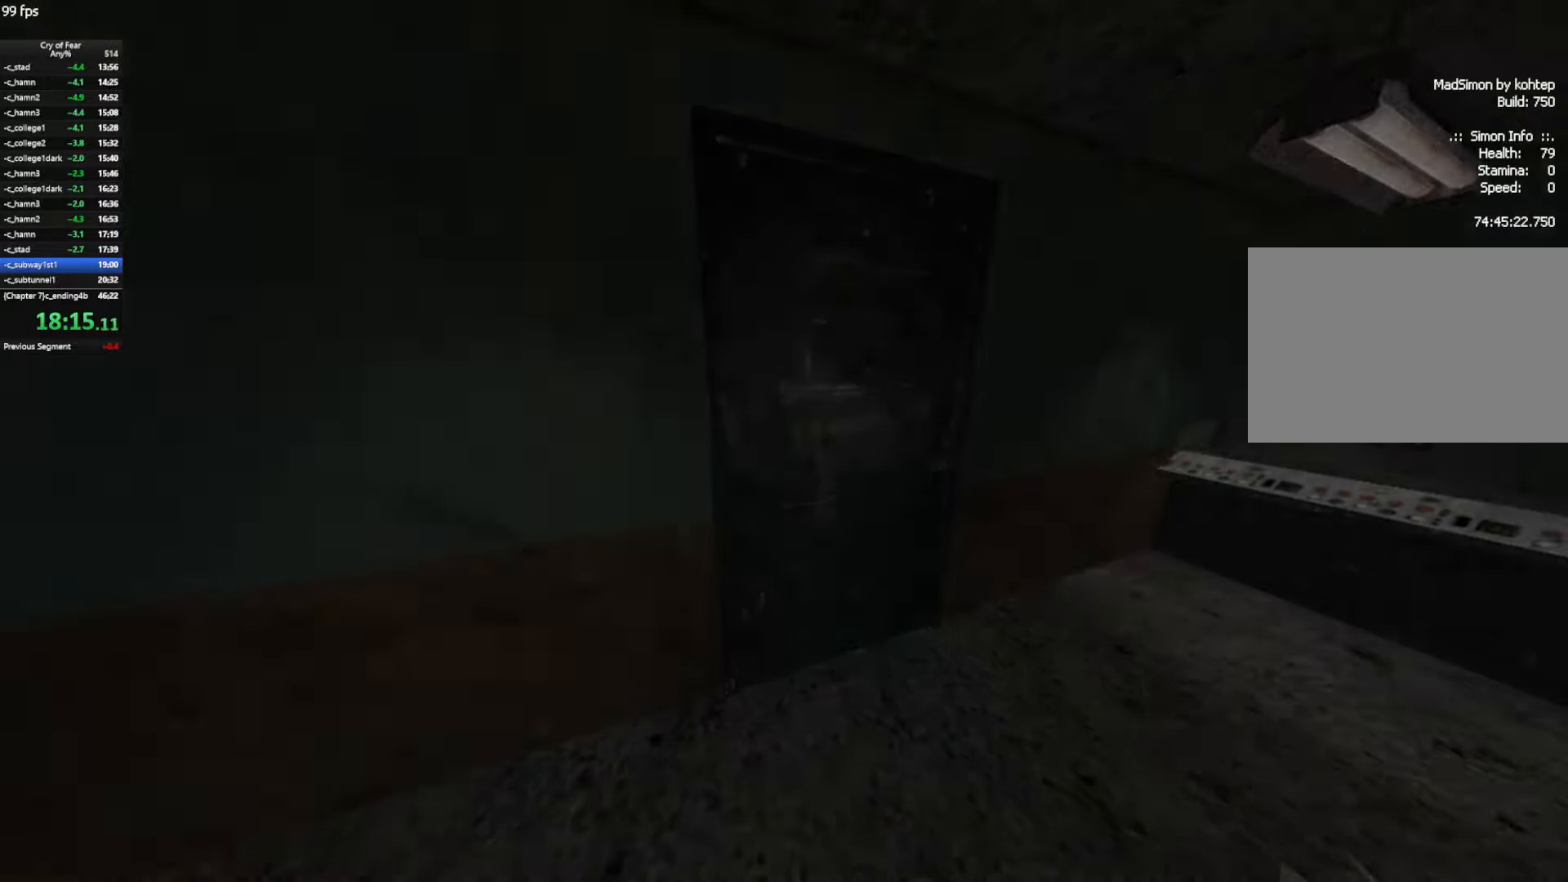
{"keys": ["w"], "mouse": [], "events": [[34, "e", "up"], [34, "w", "up"], [117, "tab", "down"], [167, "tab", "up"], [267, "tab", "down"], [317, "w", "down"], [367, "tab", "up"]]}
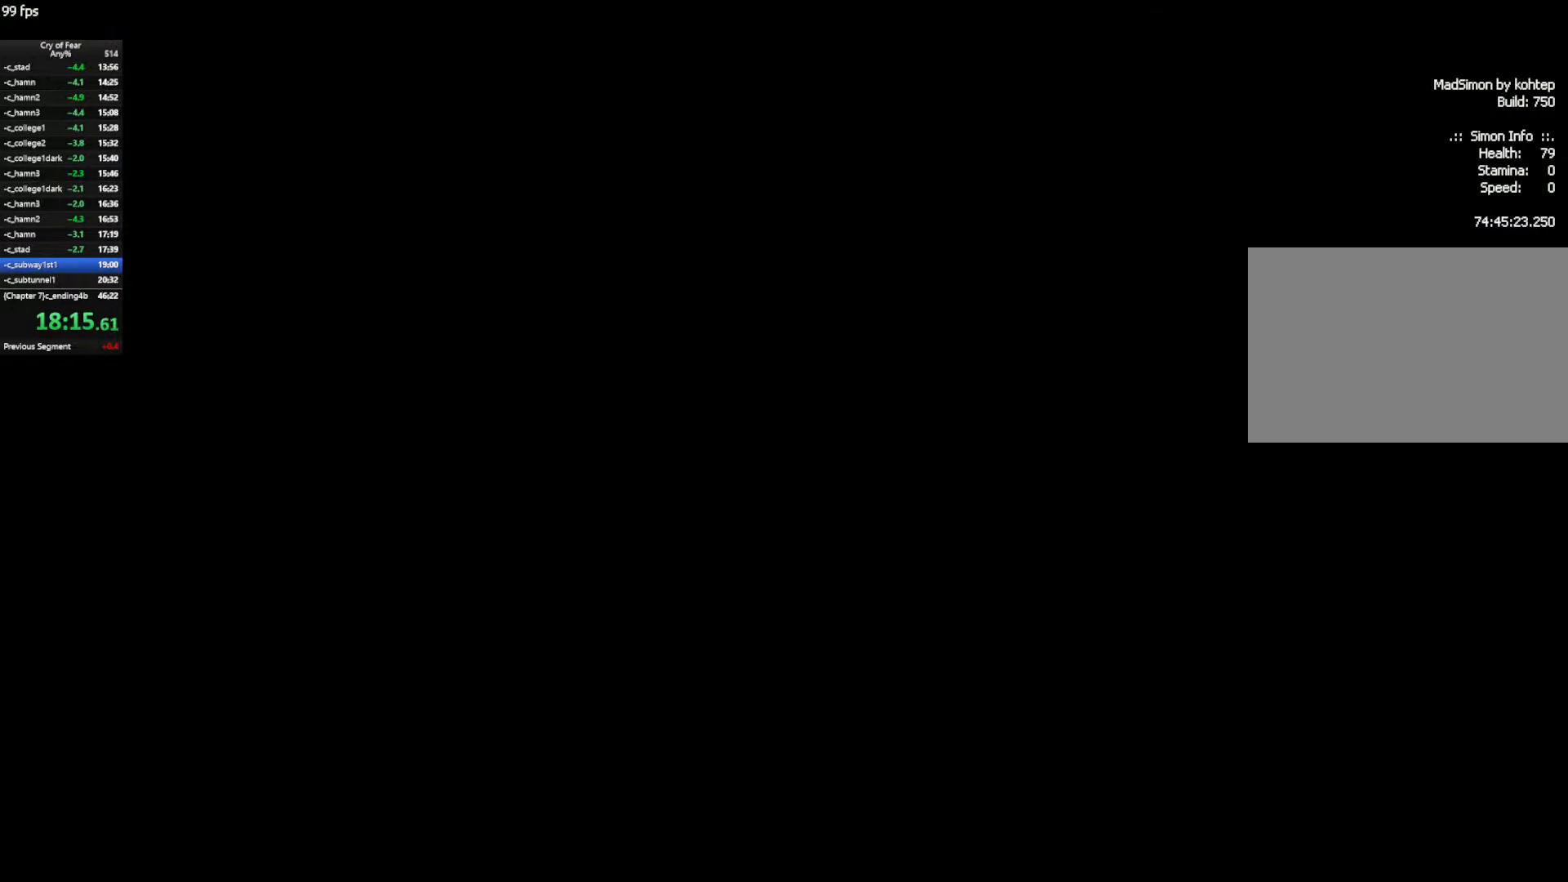
{"keys": ["w"], "mouse": [], "events": []}
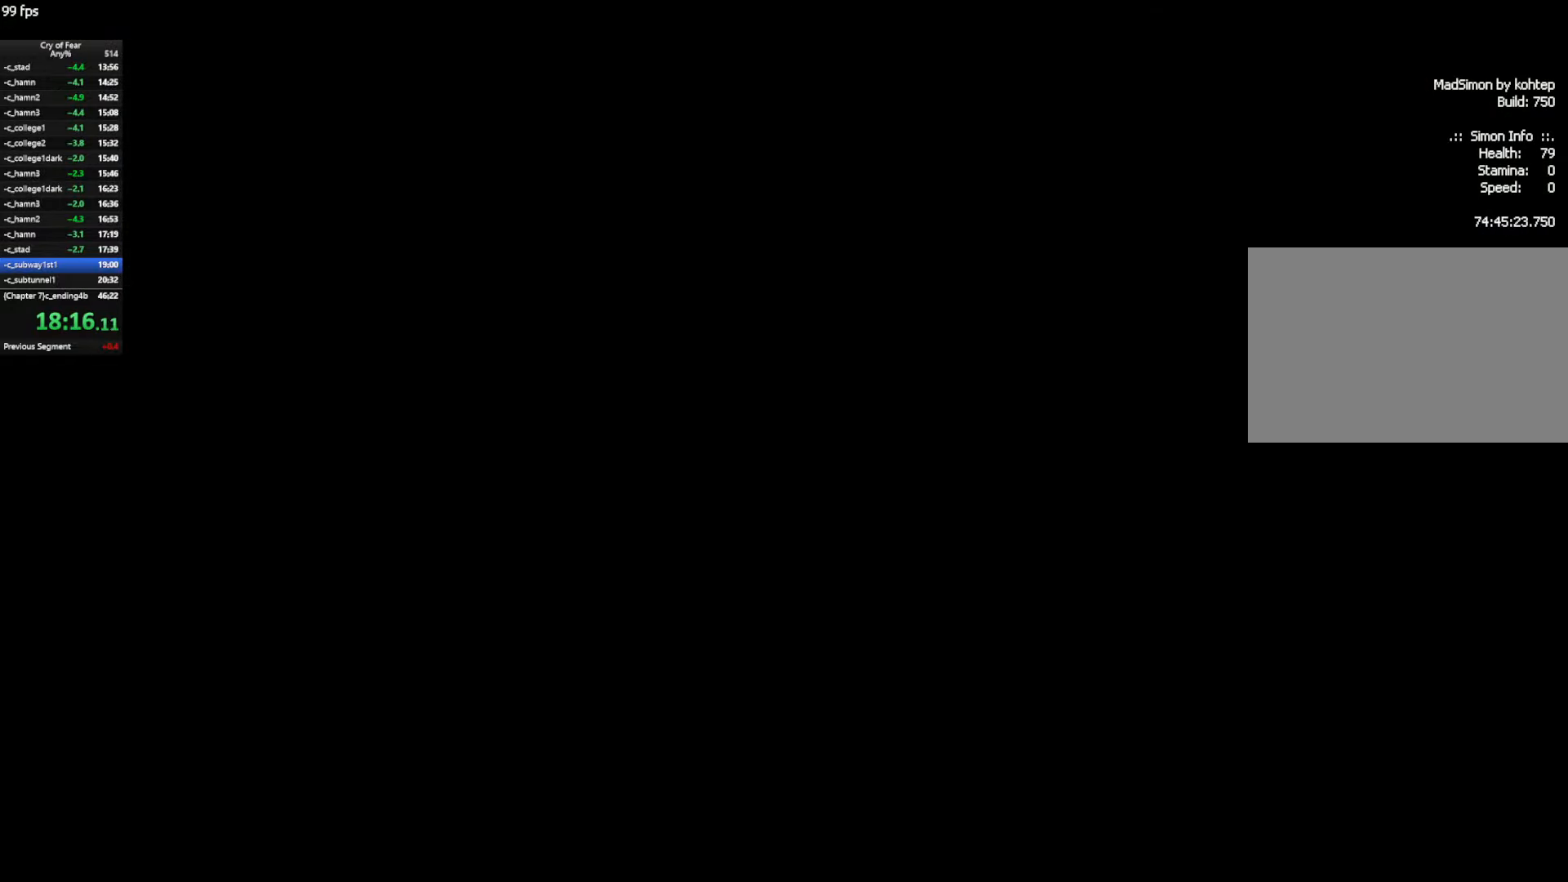
{"keys": ["w"], "mouse": [], "events": [[350, "a", "down"], [384, "a", "up"]]}
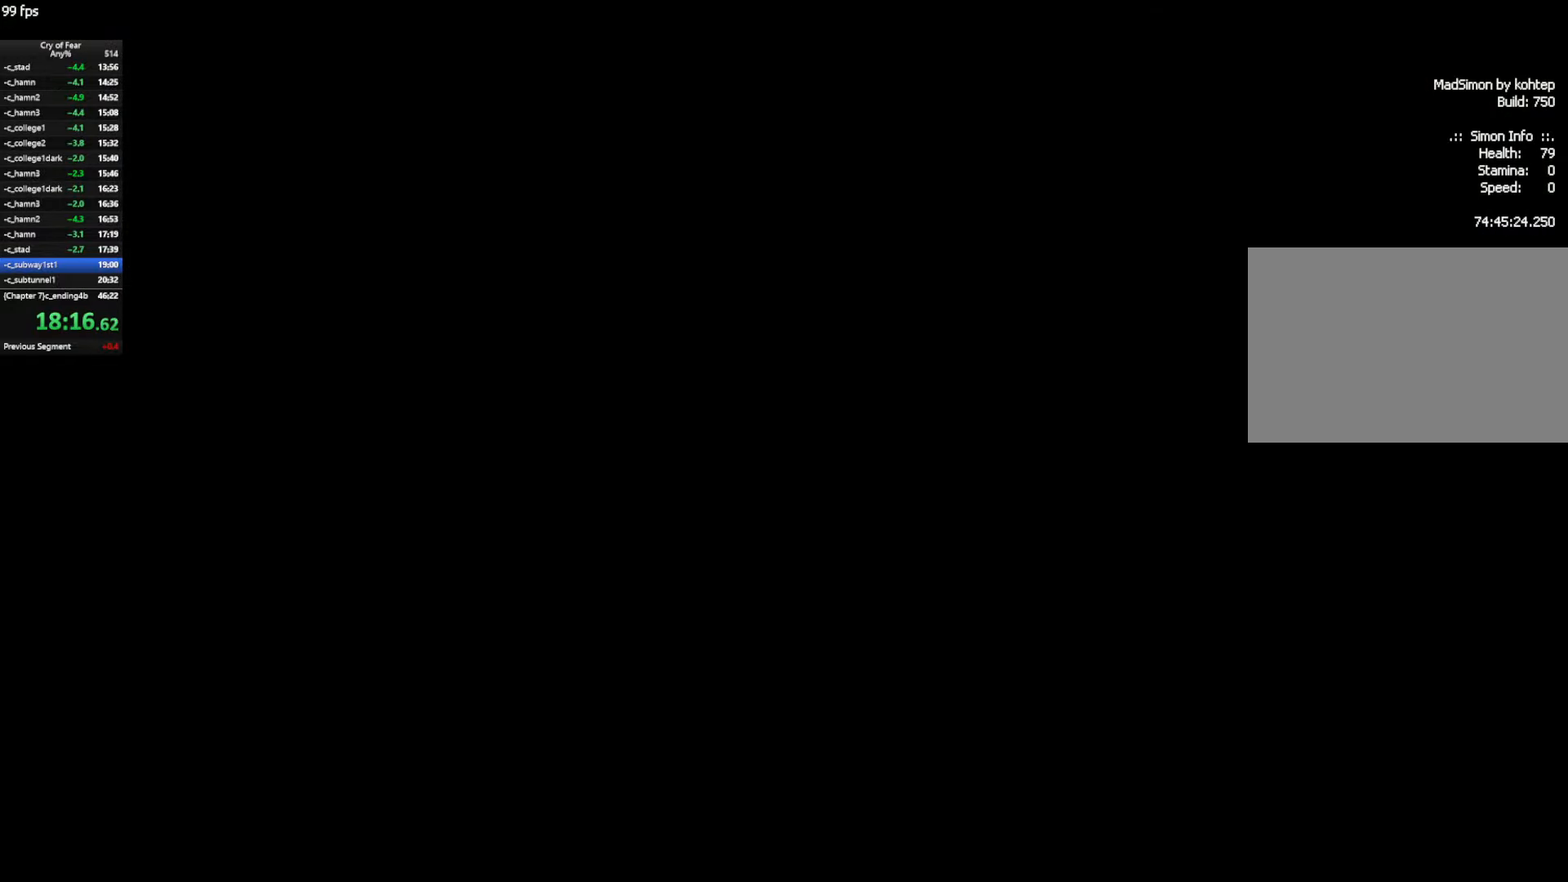
{"keys": ["w"], "mouse": [], "events": [[134, "a", "down"], [217, "a", "up"]]}
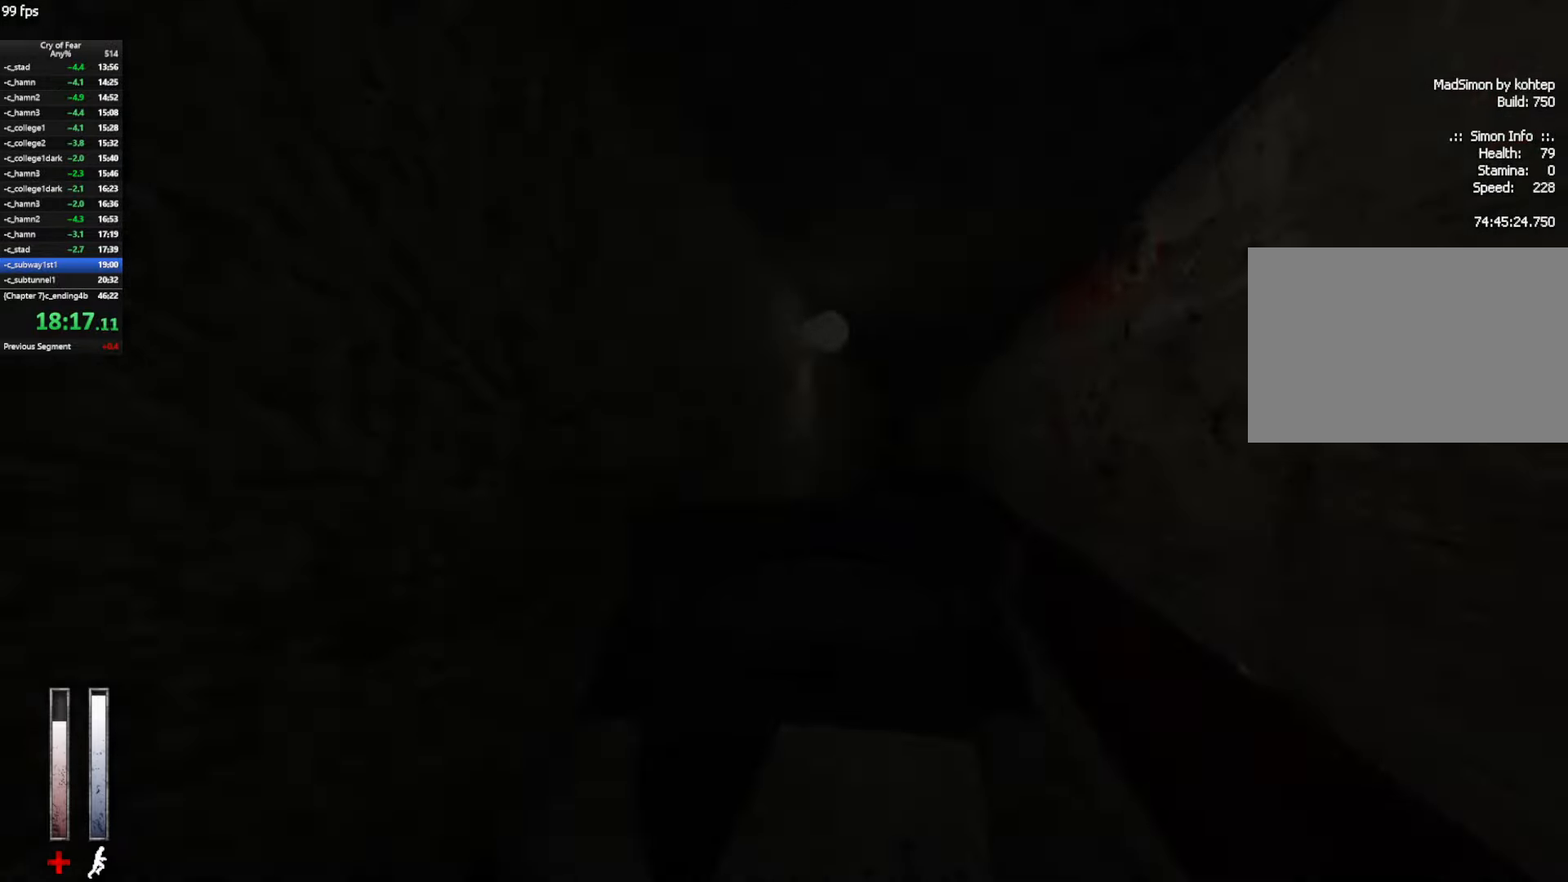
{"keys": ["w"], "mouse": ["mb4"], "events": [[184, "mouse_mb4", "down"]]}
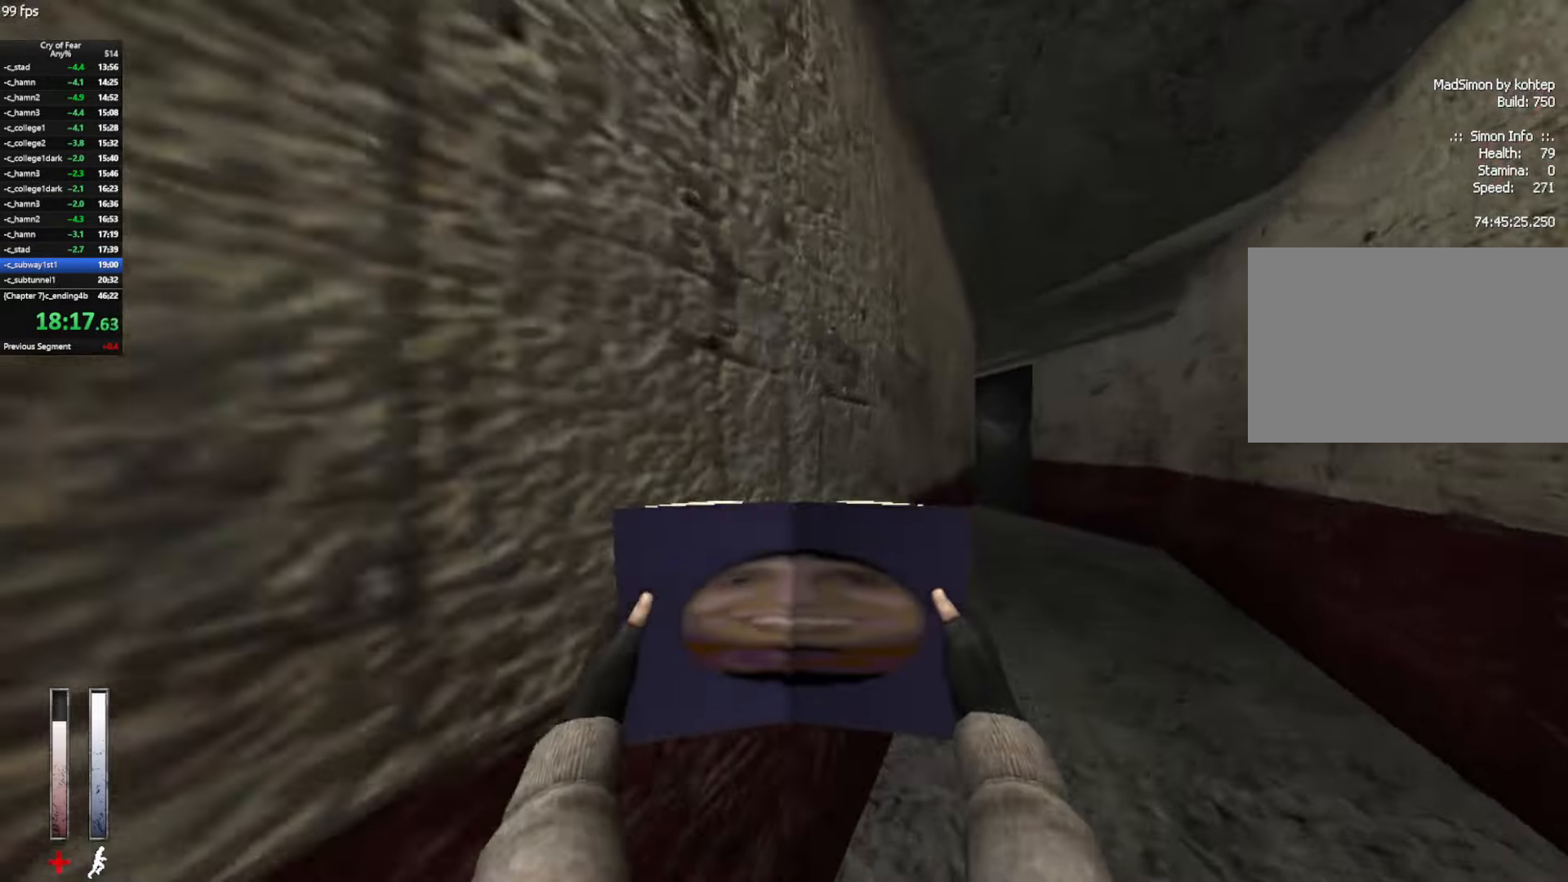
{"keys": ["d", "w"], "mouse": ["mb4"], "events": [[100, "mouse_mb4", "up"], [200, "mouse_mb4", "down"], [350, "d", "down"]]}
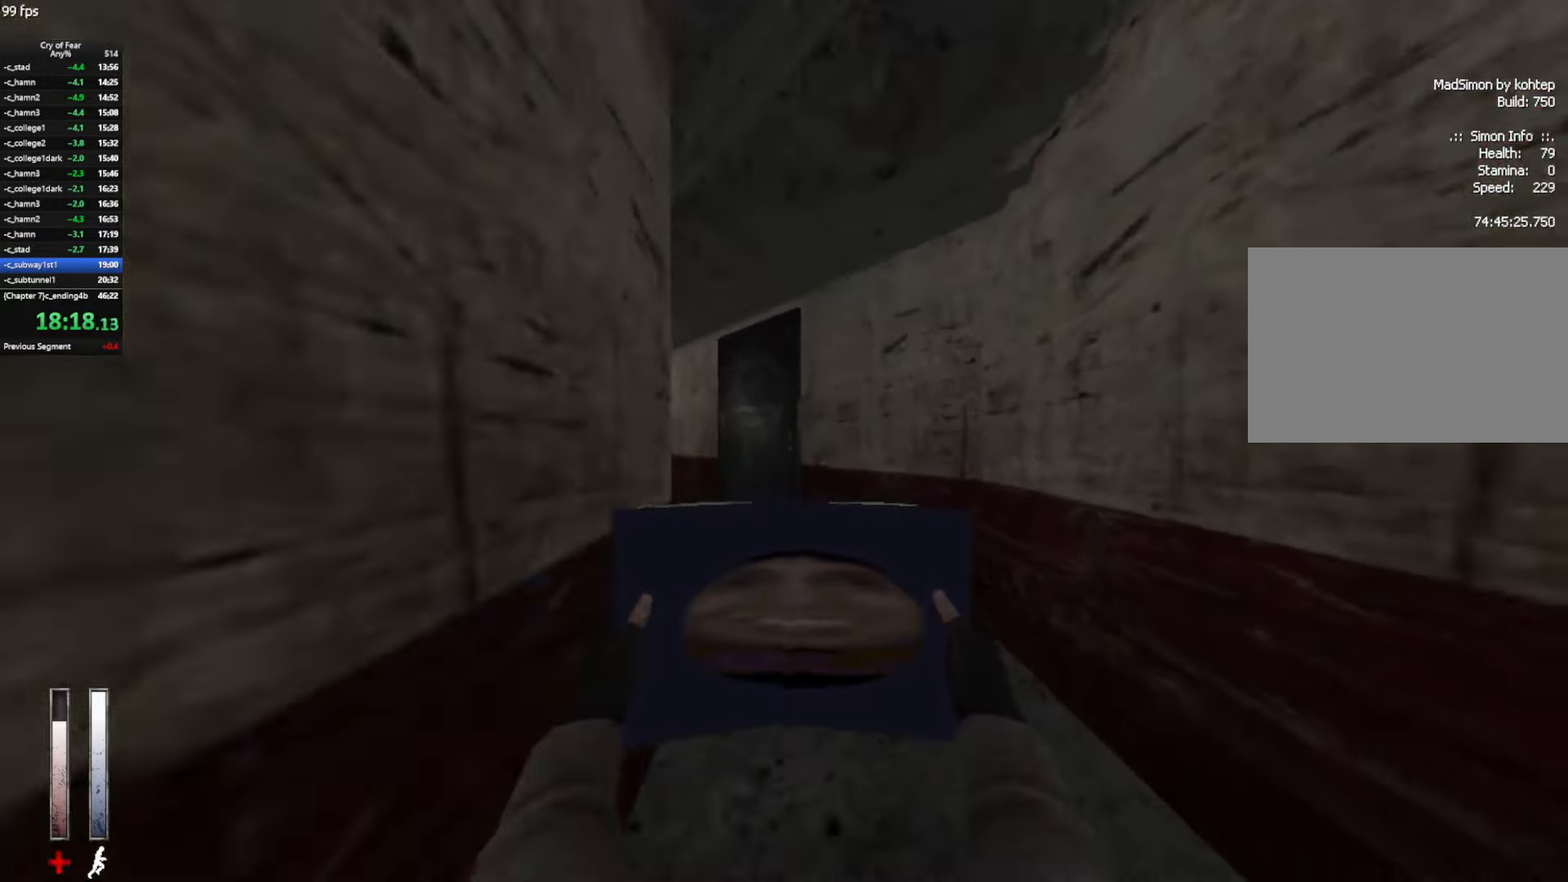
{"keys": ["w"], "mouse": [], "events": [[34, "mouse_mb4", "up"], [84, "d", "up"], [167, "a", "down"], [400, "a", "up"]]}